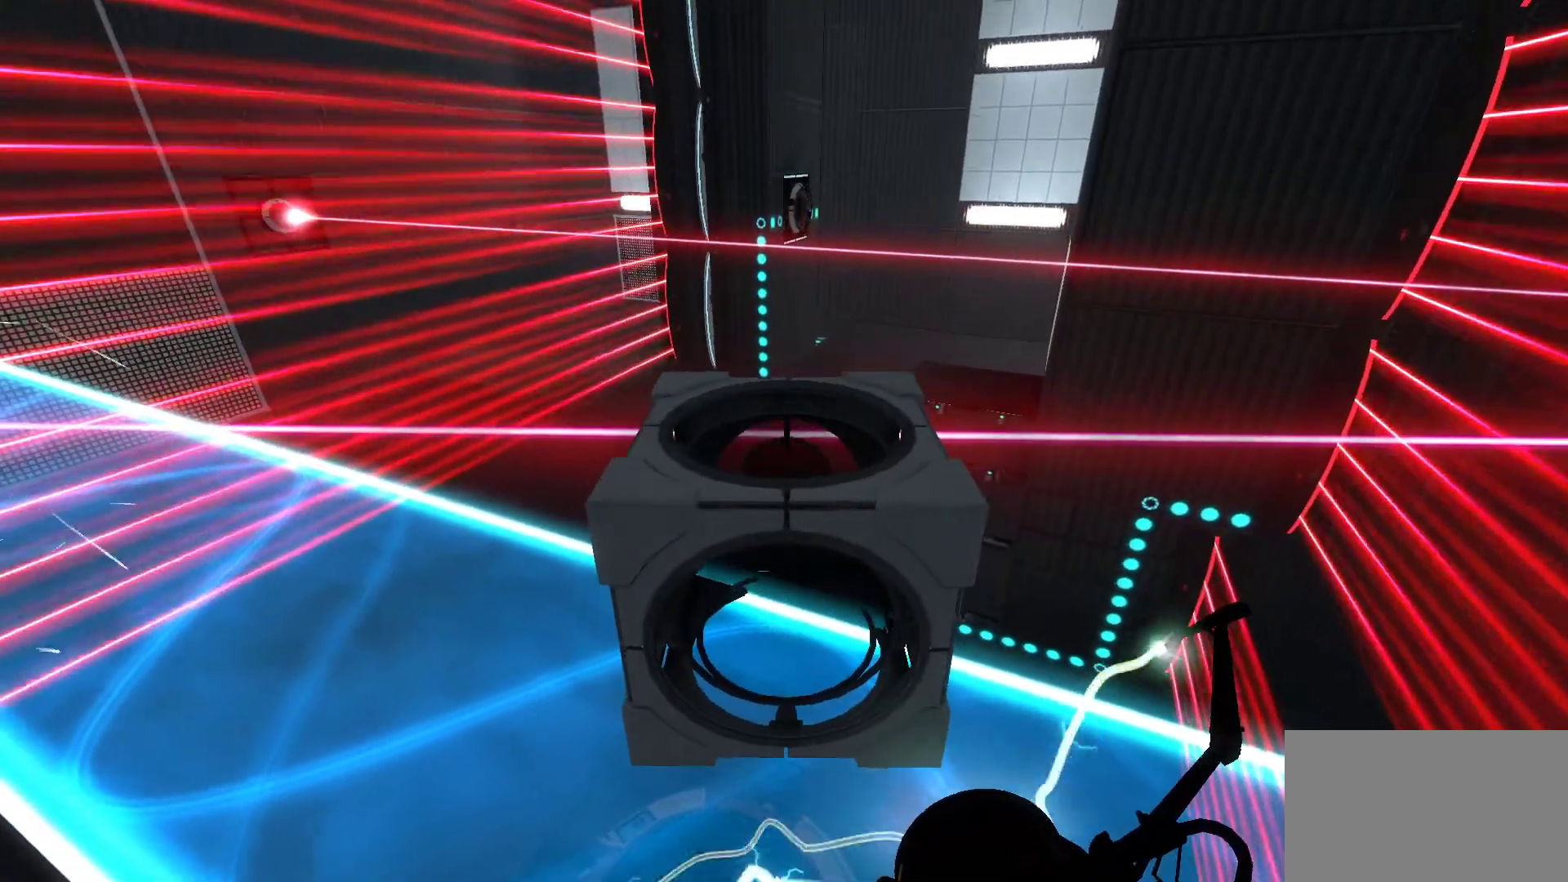
Gameplay with keyboard and mouse; each line is a JSON object with the keys and mouse buttons held at the frame after it. "events" lists presses ("down") and releases ("up") of "1", "2", "3", "4", "5", "a", "alt", "c", "caps_lock", "ctrl", "d", "e", "f", "g", "q", "r", "s", "shift", "space", "t", "tab", "v", "w", "x", "z", "mouse_left", "mouse_wheel" and "mouse_right" between this image and that frame as [ms after this image, input, new state], when the widget could be followed in between. "mouse_left", "mouse_wheel", "mouse_right" = the "left", "wheel", "right" buttons of the "mouse" list. No other keys are recorded. "wheel" means that the mouse wheel is clicked or scrolled. Not read: mouse_move.
{"keys": [], "mouse": [], "events": [[300, "a", "down"], [350, "a", "up"]]}
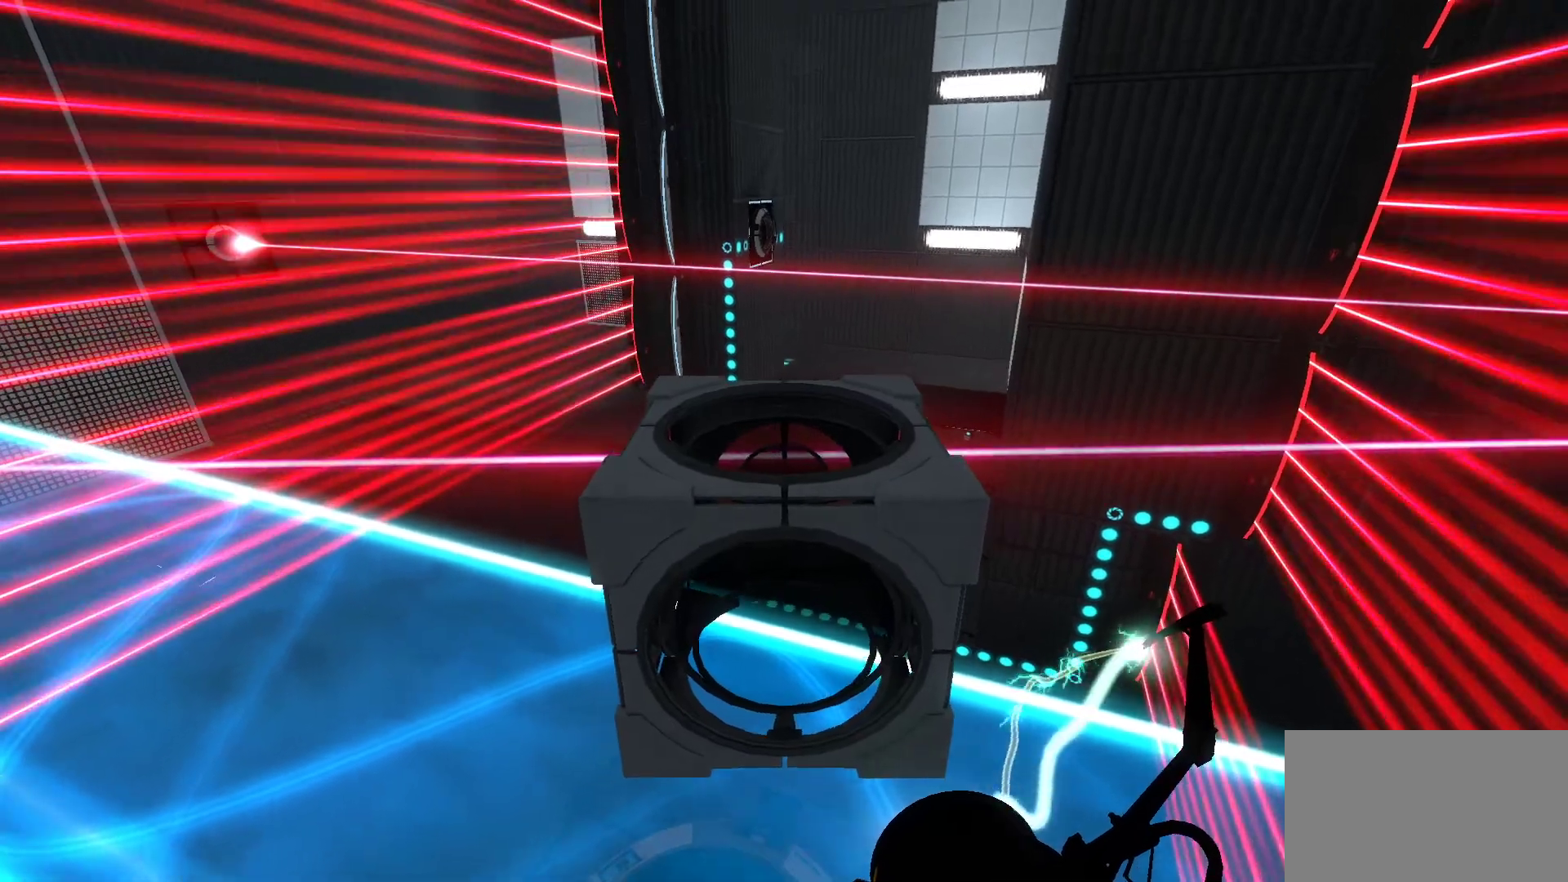
{"keys": [], "mouse": [], "events": [[317, "a", "down"], [417, "a", "up"]]}
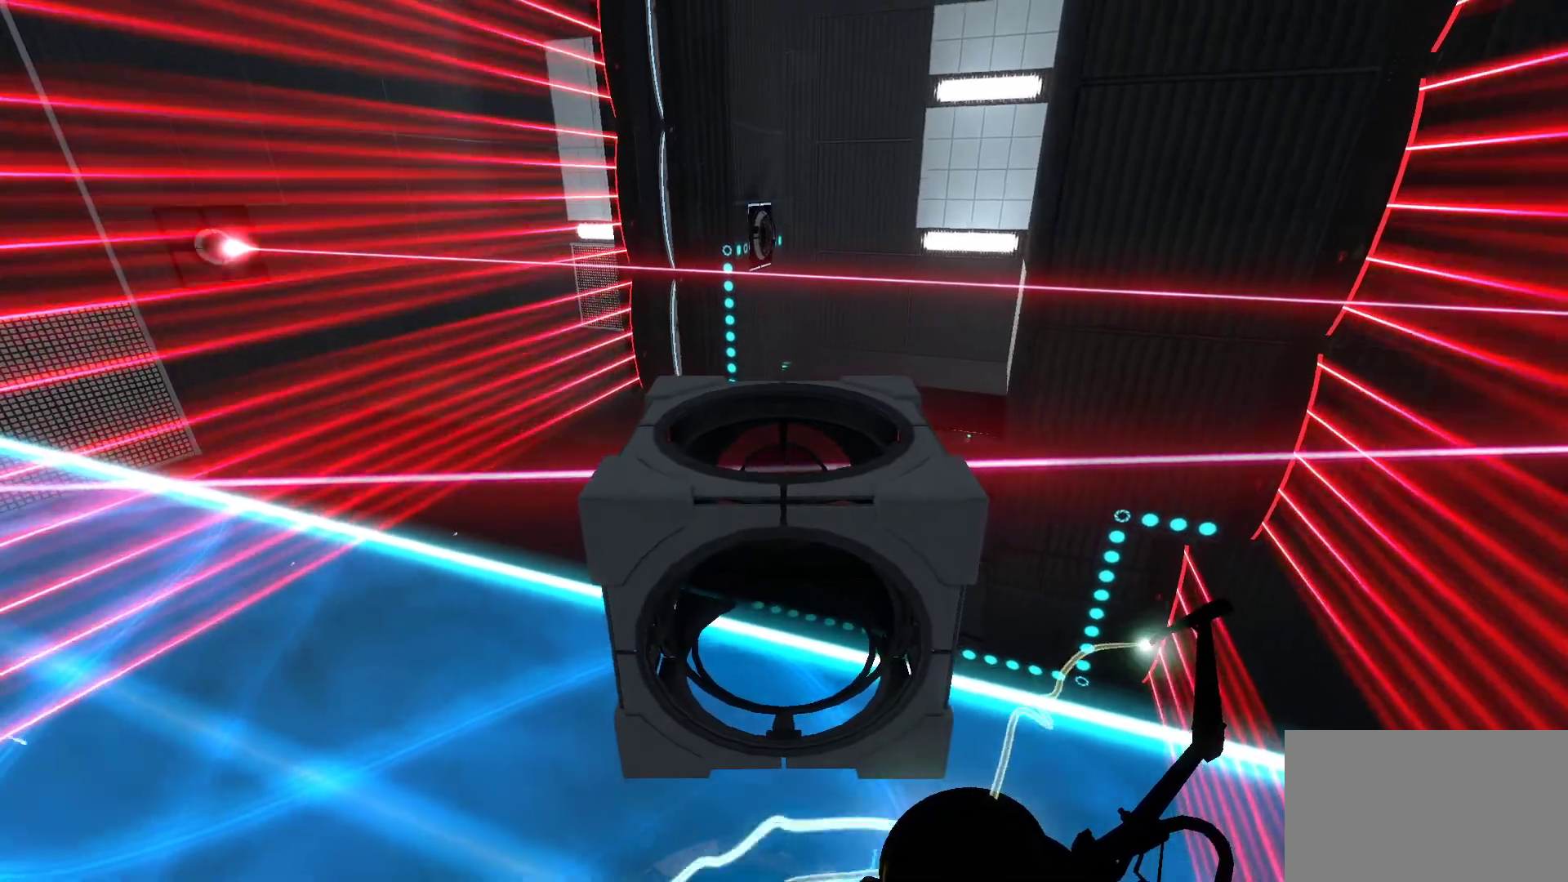
{"keys": [], "mouse": [], "events": []}
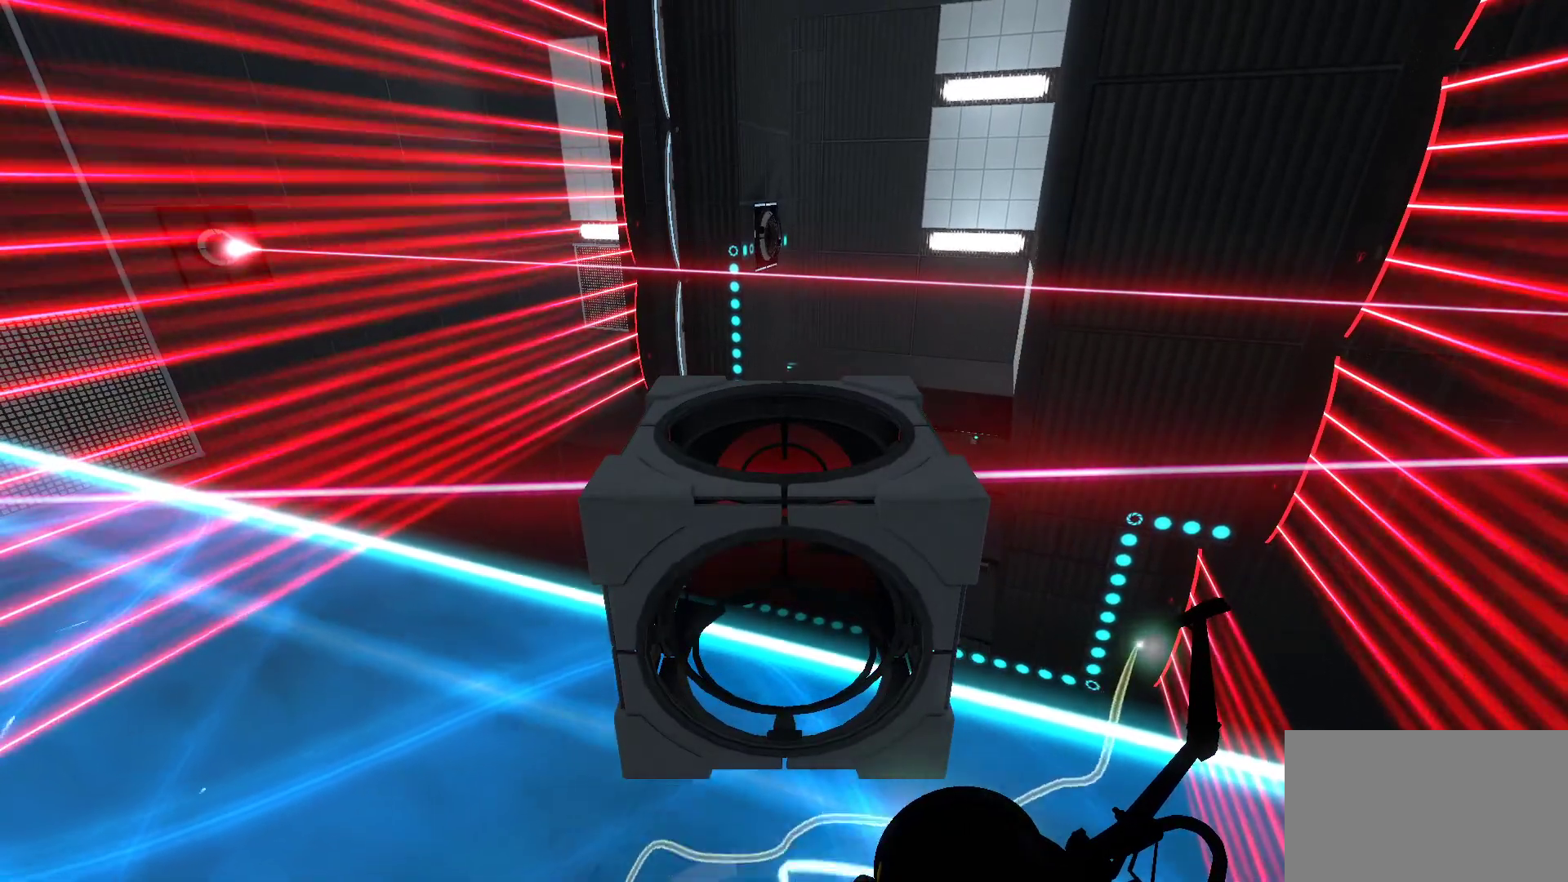
{"keys": [], "mouse": [], "events": [[200, "w", "down"], [250, "w", "up"]]}
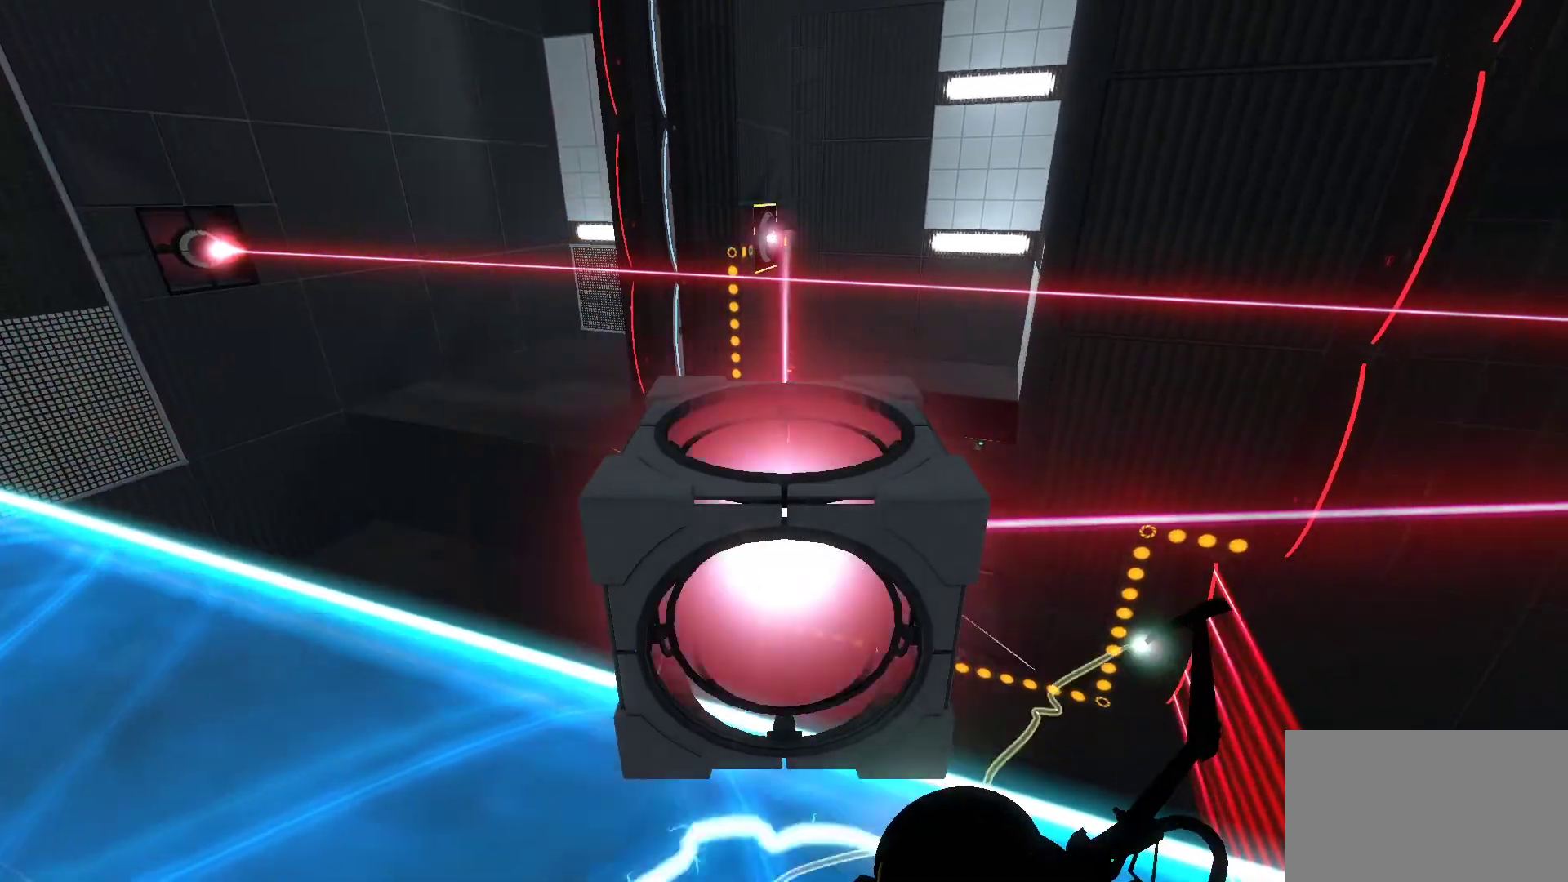
{"keys": [], "mouse": [], "events": []}
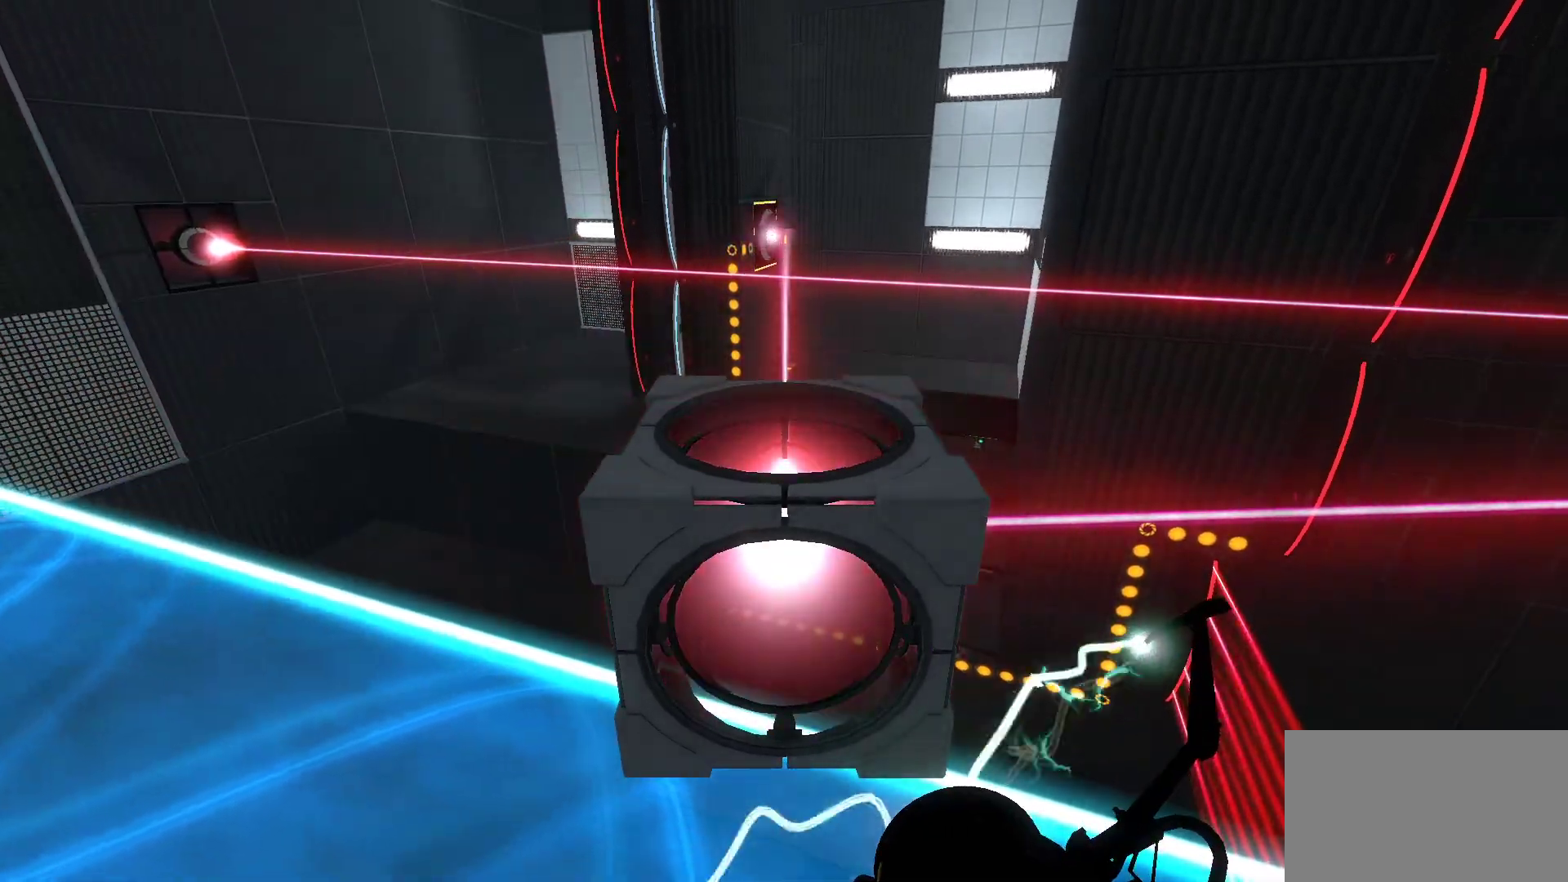
{"keys": [], "mouse": [], "events": [[150, "a", "down"], [150, "s", "down"], [233, "a", "up"], [233, "s", "up"]]}
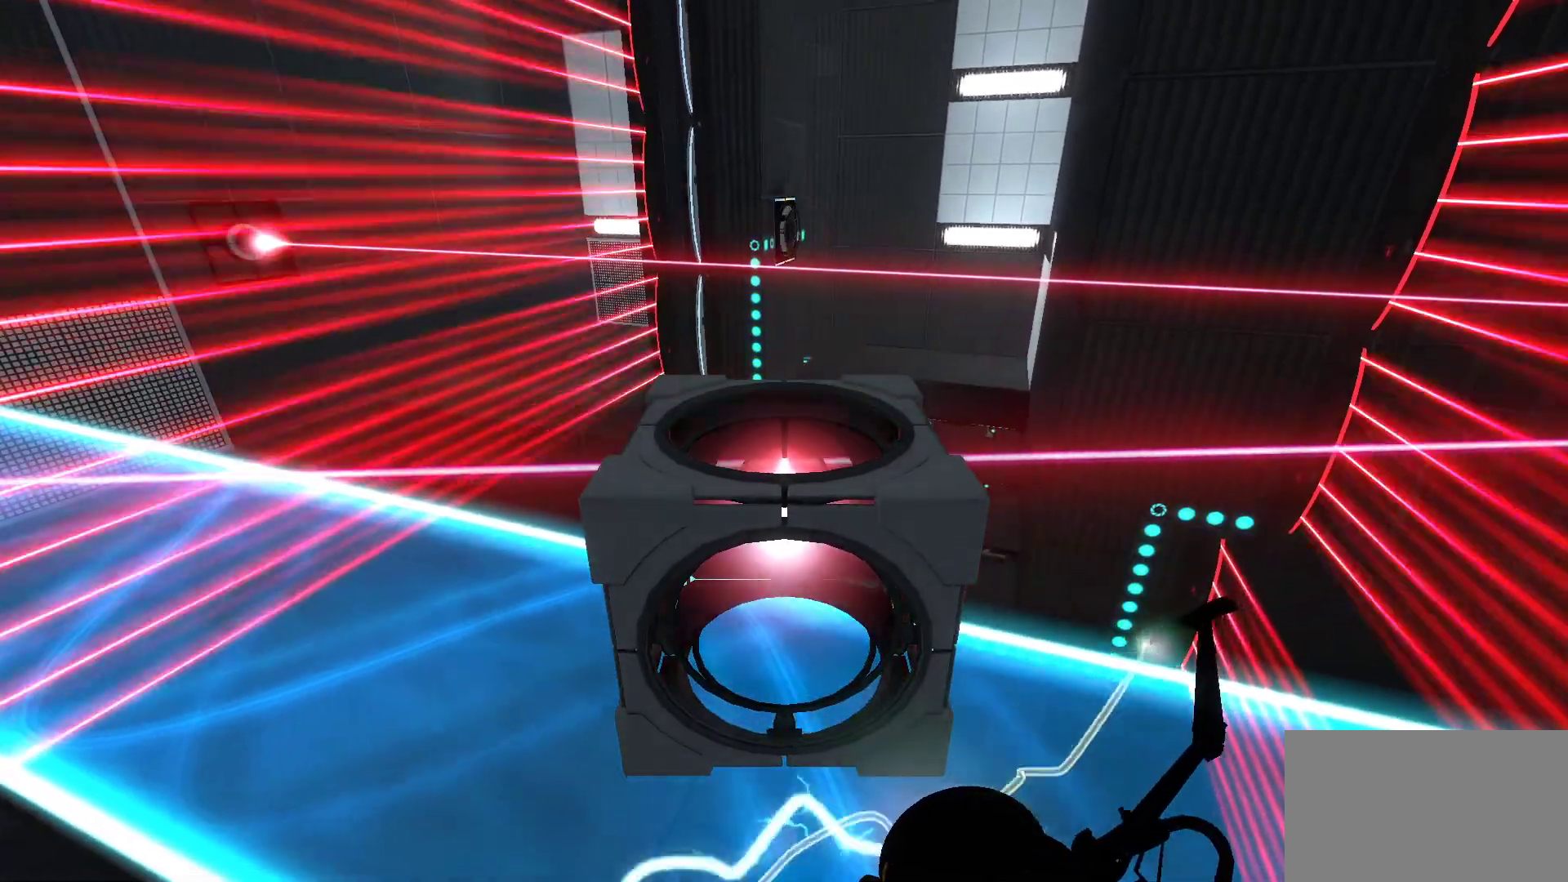
{"keys": [], "mouse": [], "events": [[350, "a", "down"], [350, "w", "down"], [400, "a", "up"], [400, "w", "up"]]}
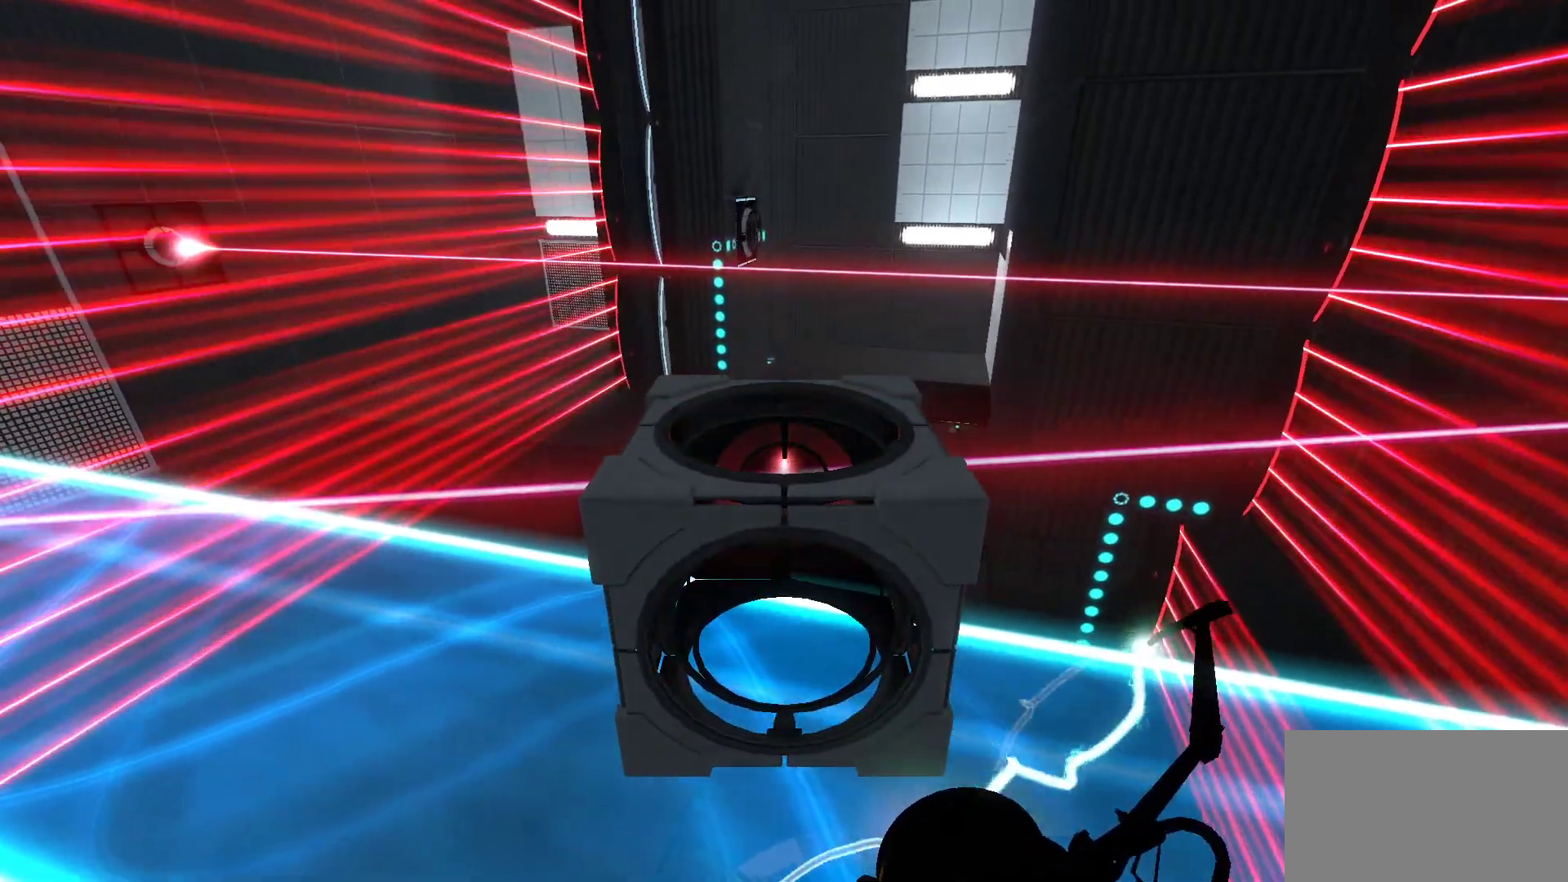
{"keys": [], "mouse": [], "events": [[367, "w", "down"], [417, "w", "up"]]}
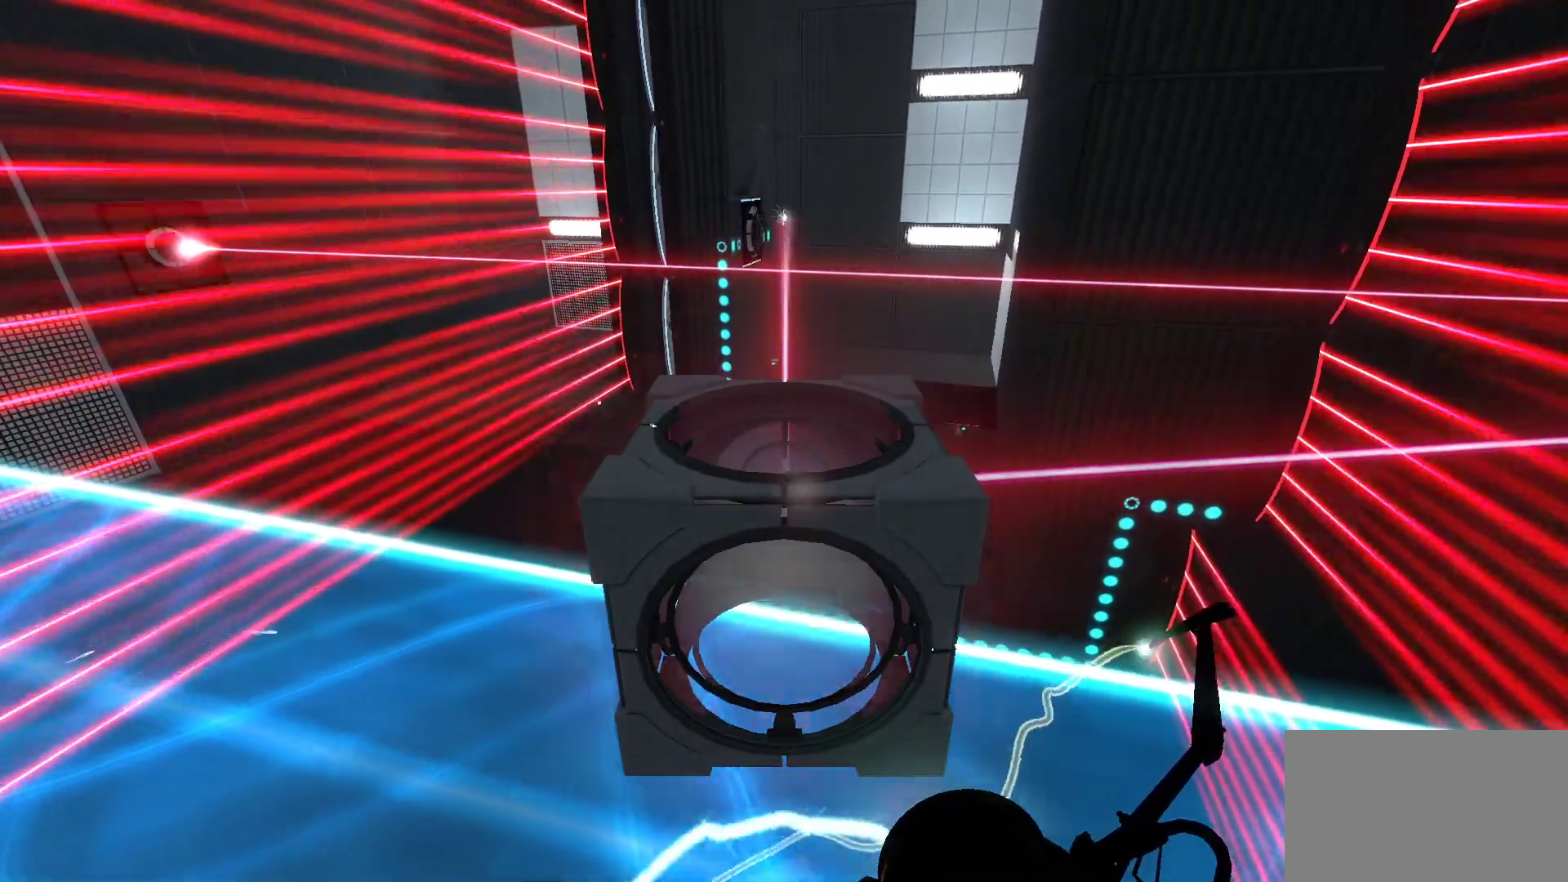
{"keys": [], "mouse": [], "events": []}
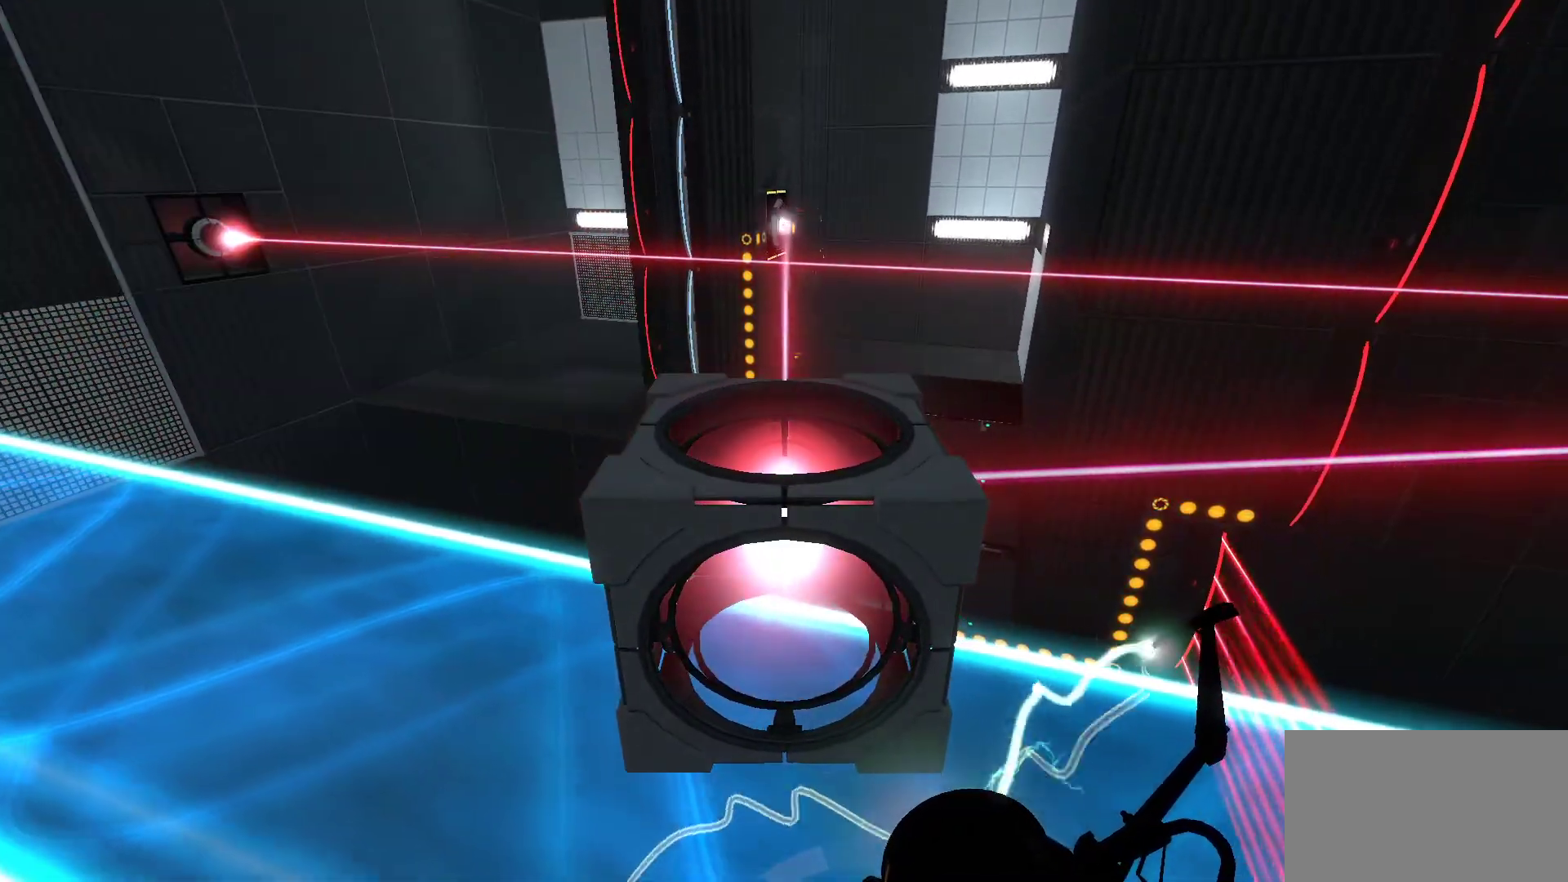
{"keys": [], "mouse": [], "events": [[300, "e", "down"], [400, "e", "up"]]}
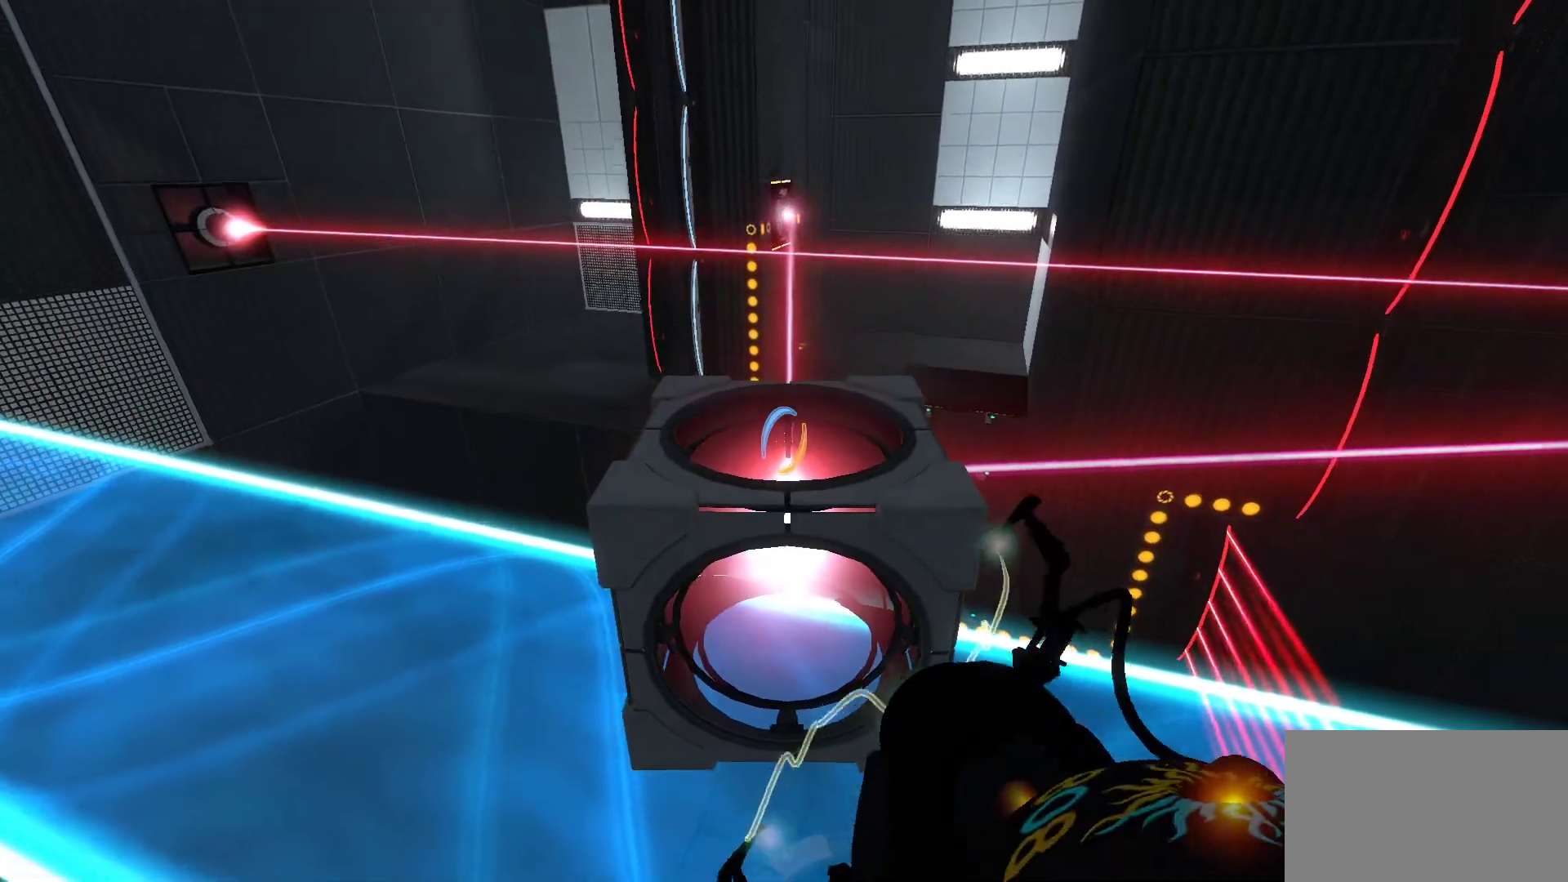
{"keys": [], "mouse": [], "events": []}
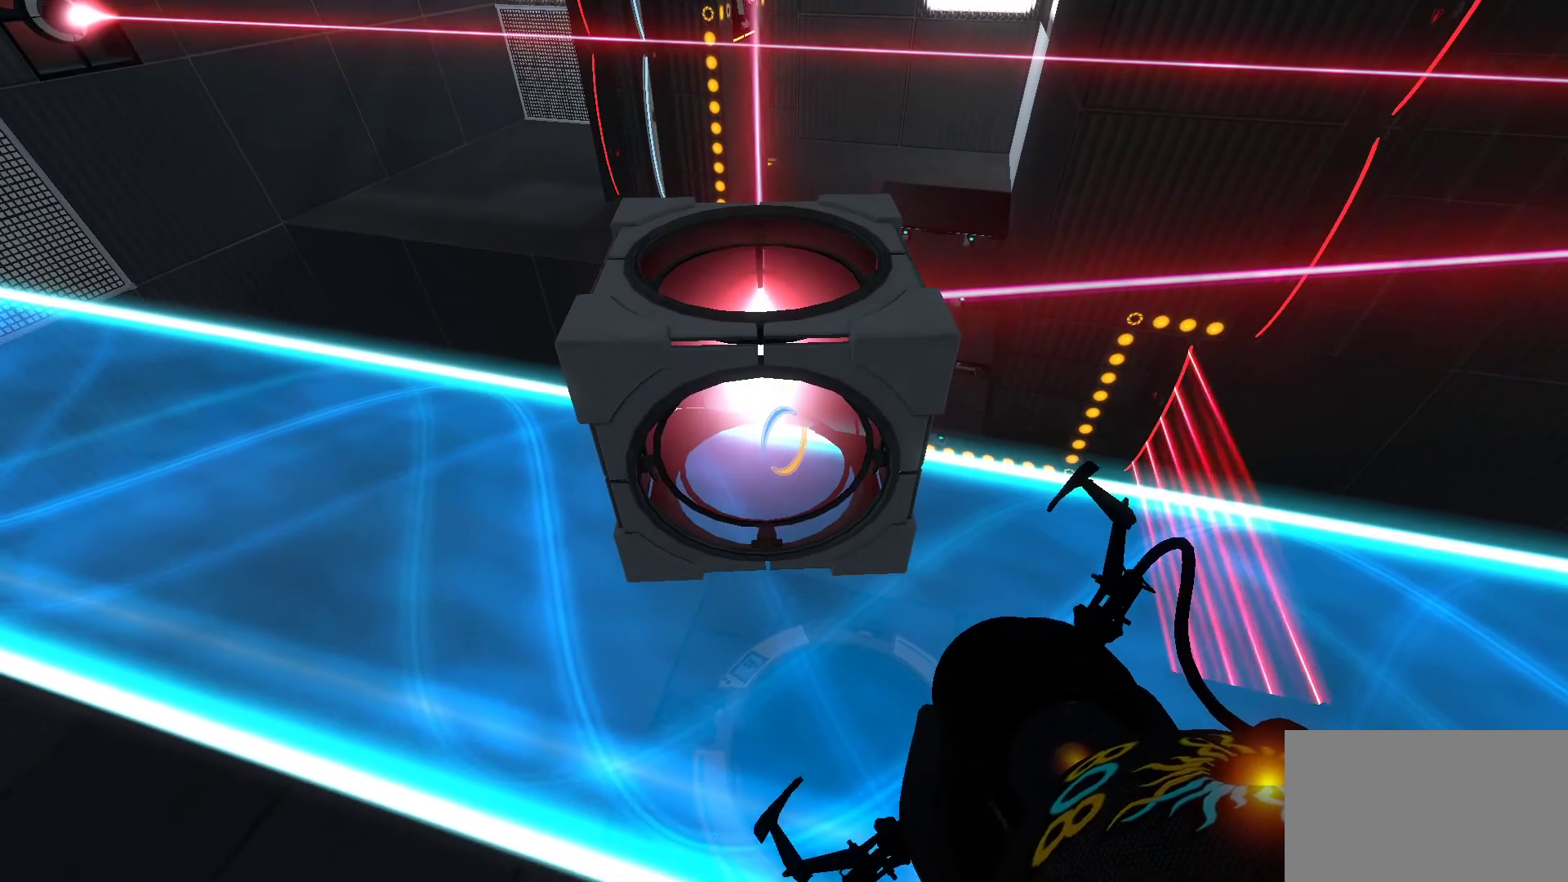
{"keys": [], "mouse": [], "events": [[150, "a", "down"], [250, "a", "up"]]}
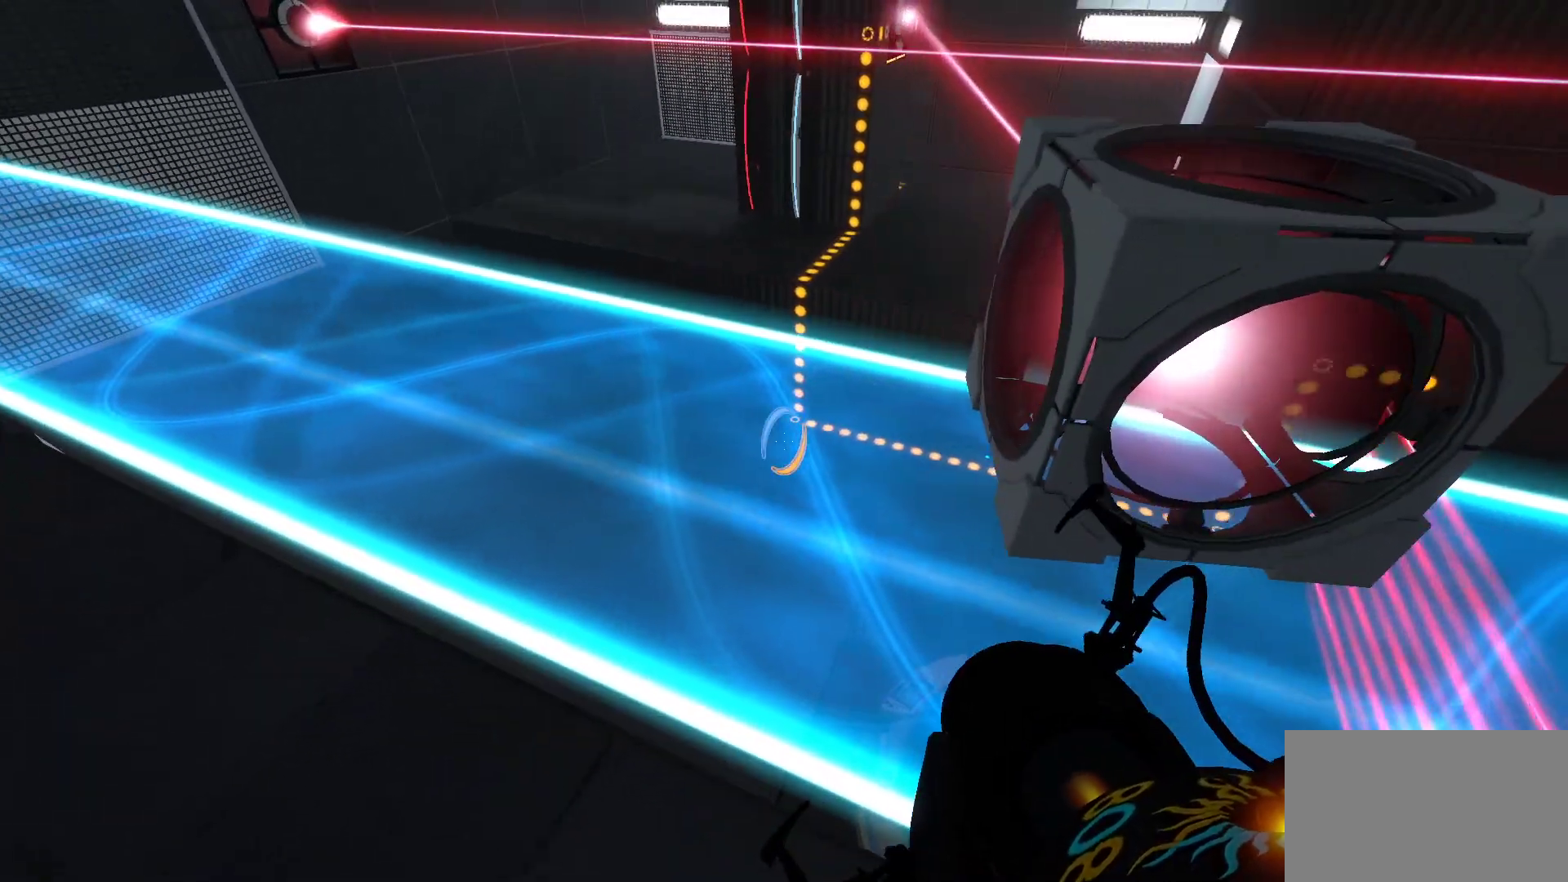
{"keys": ["w"], "mouse": [], "events": [[483, "w", "down"]]}
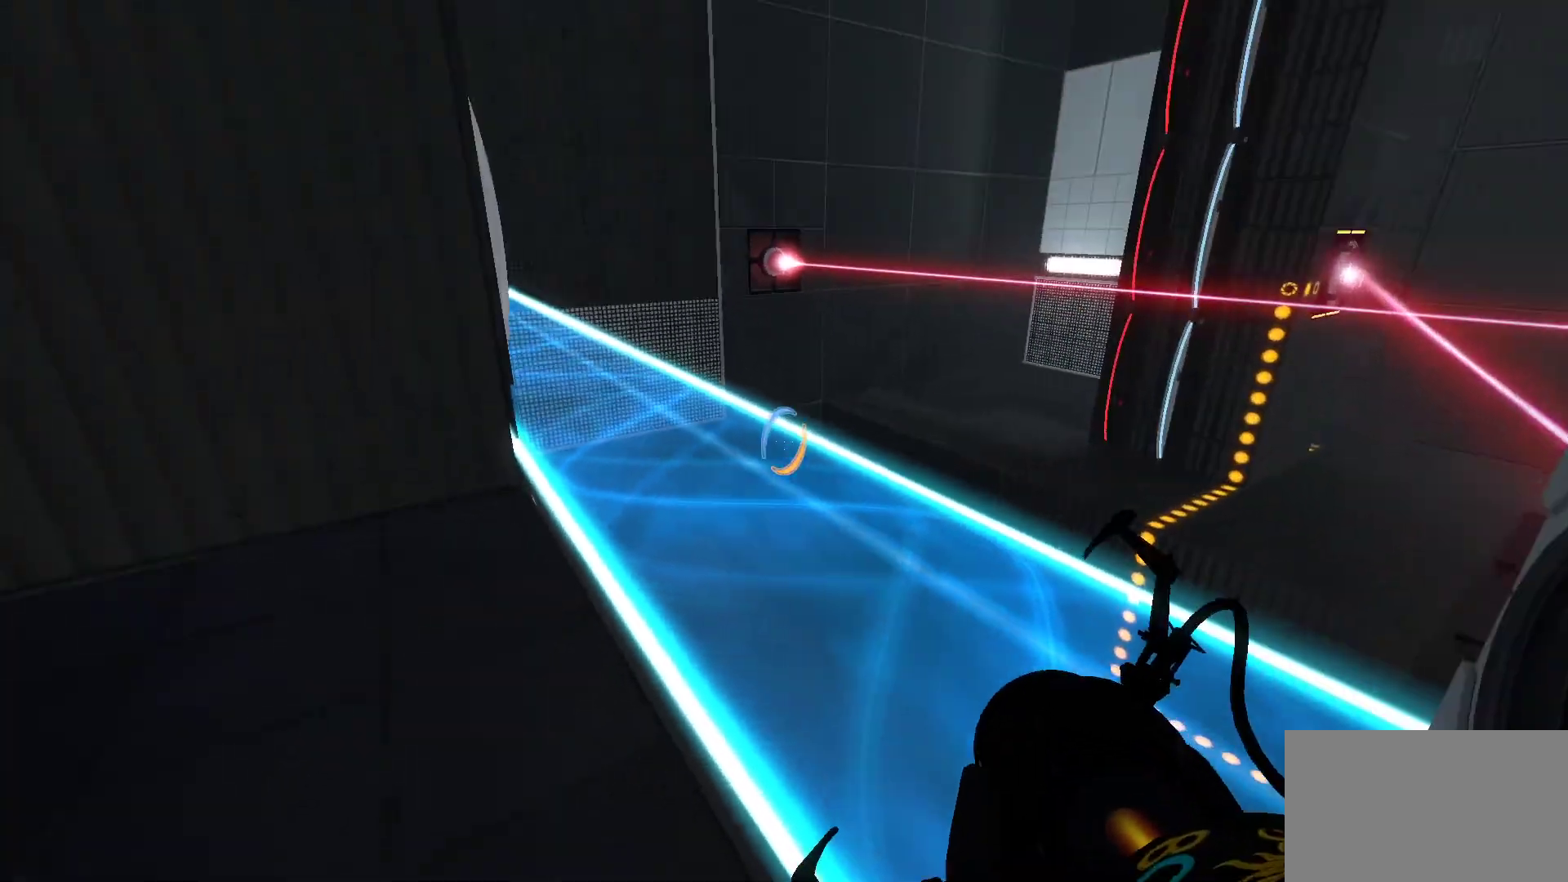
{"keys": ["a", "w"], "mouse": [], "events": [[83, "d", "down"], [183, "space", "down"], [267, "d", "up"], [317, "space", "up"], [467, "a", "down"]]}
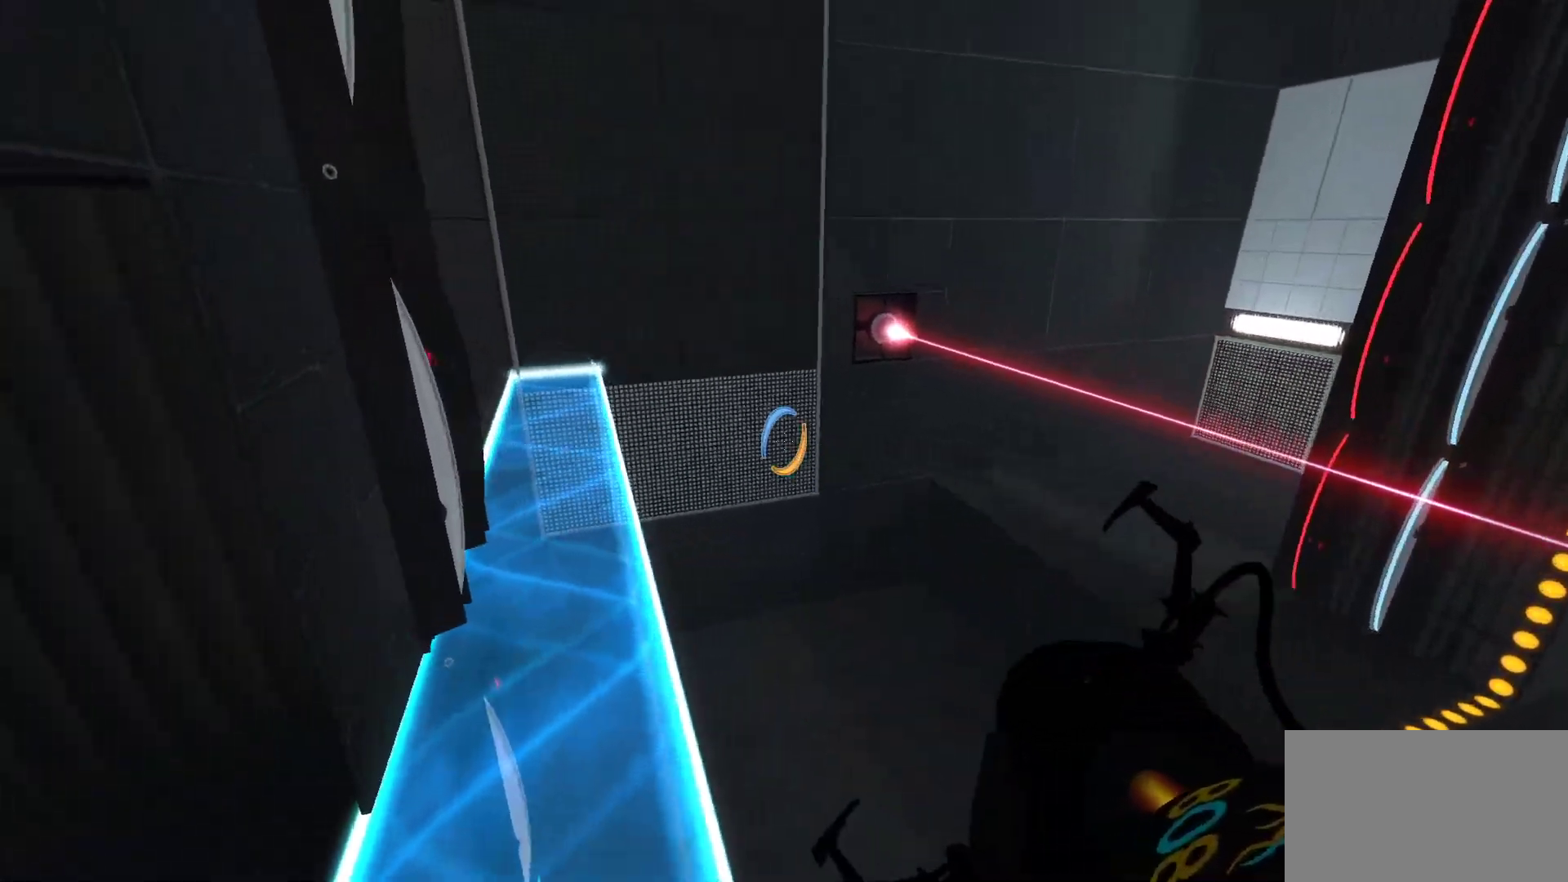
{"keys": ["a", "w"], "mouse": [], "events": []}
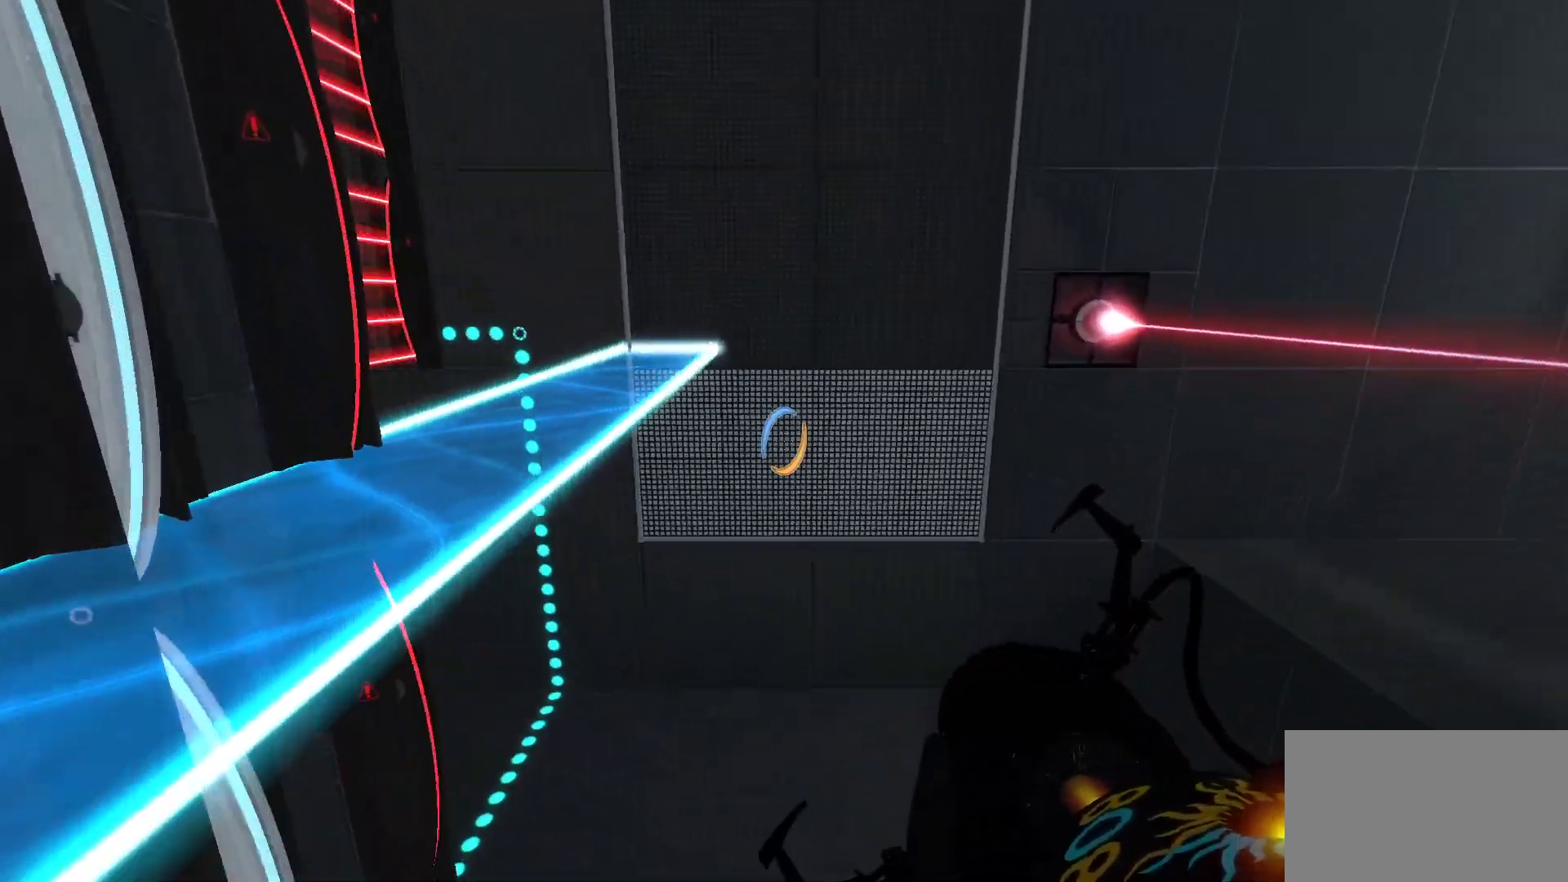
{"keys": [], "mouse": [], "events": [[350, "w", "up"], [400, "a", "up"]]}
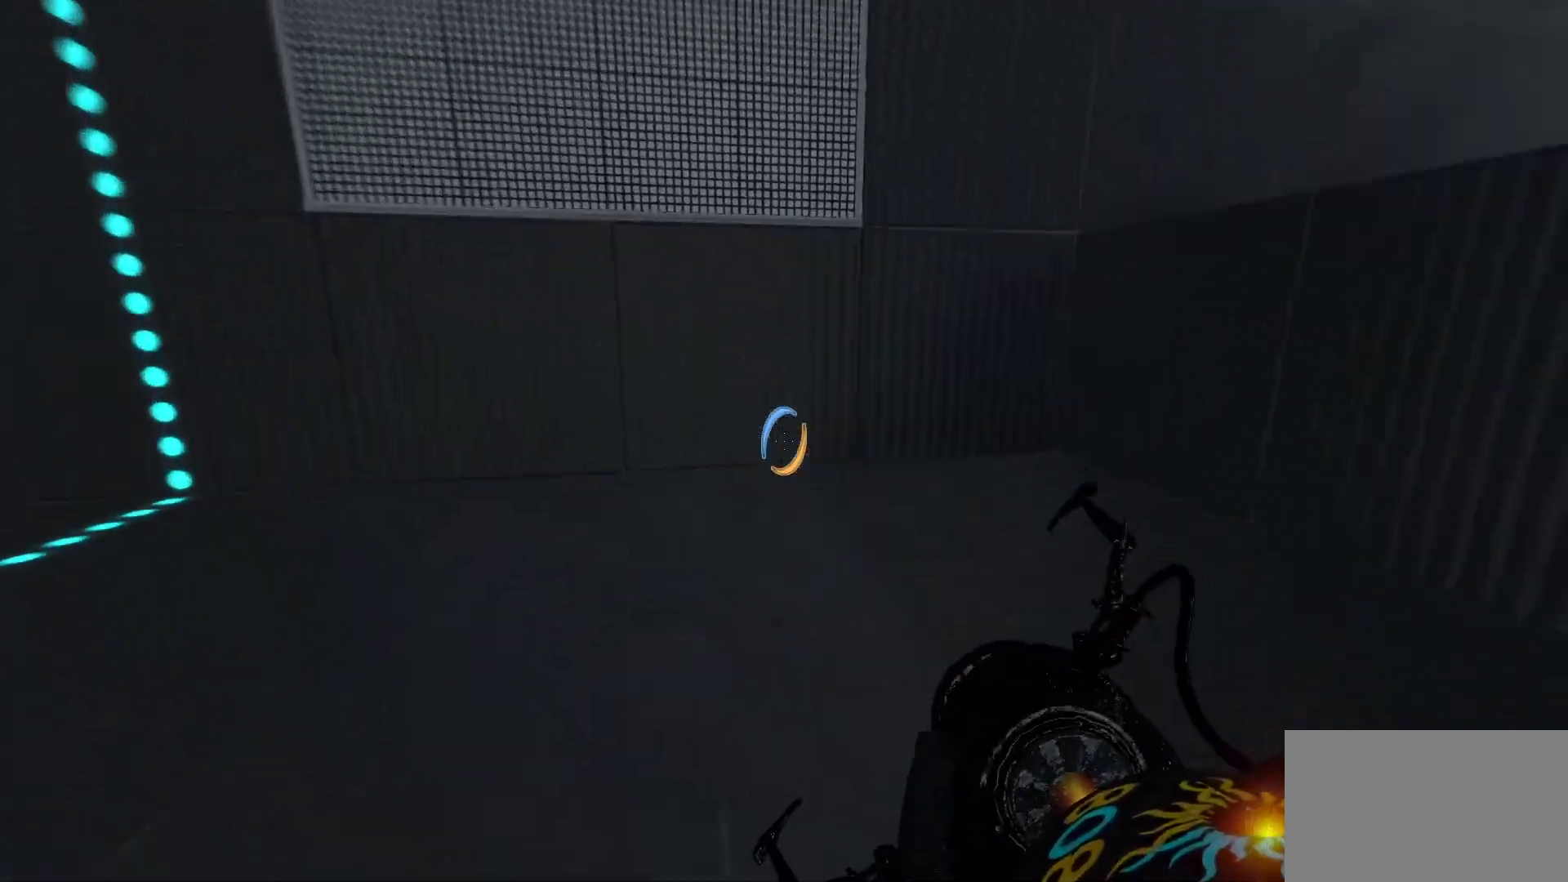
{"keys": [], "mouse": [], "events": []}
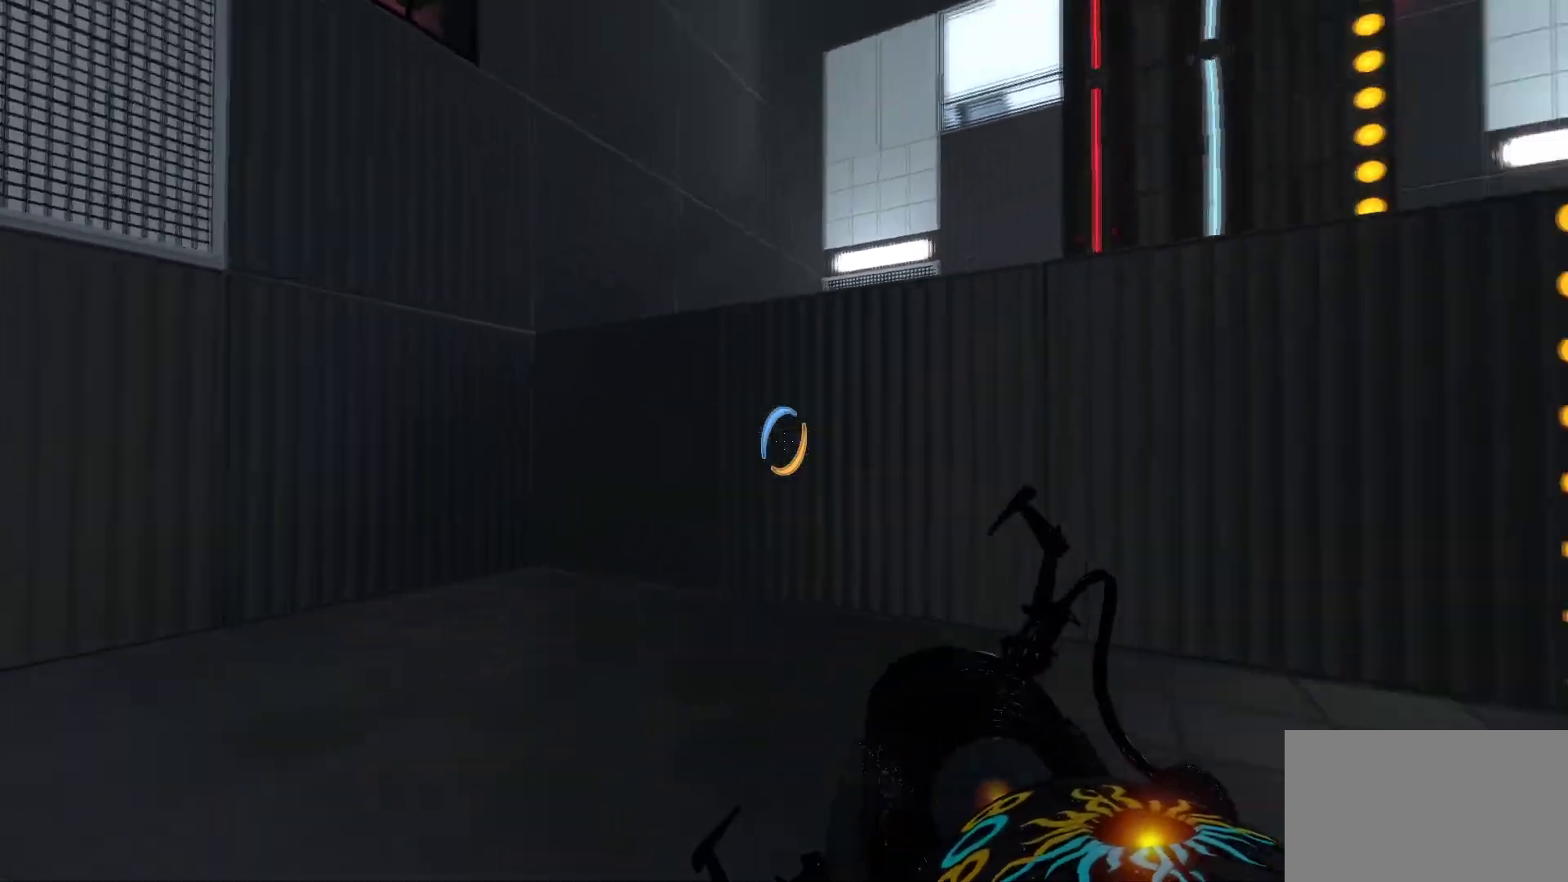
{"keys": ["w"], "mouse": [], "events": [[283, "w", "down"]]}
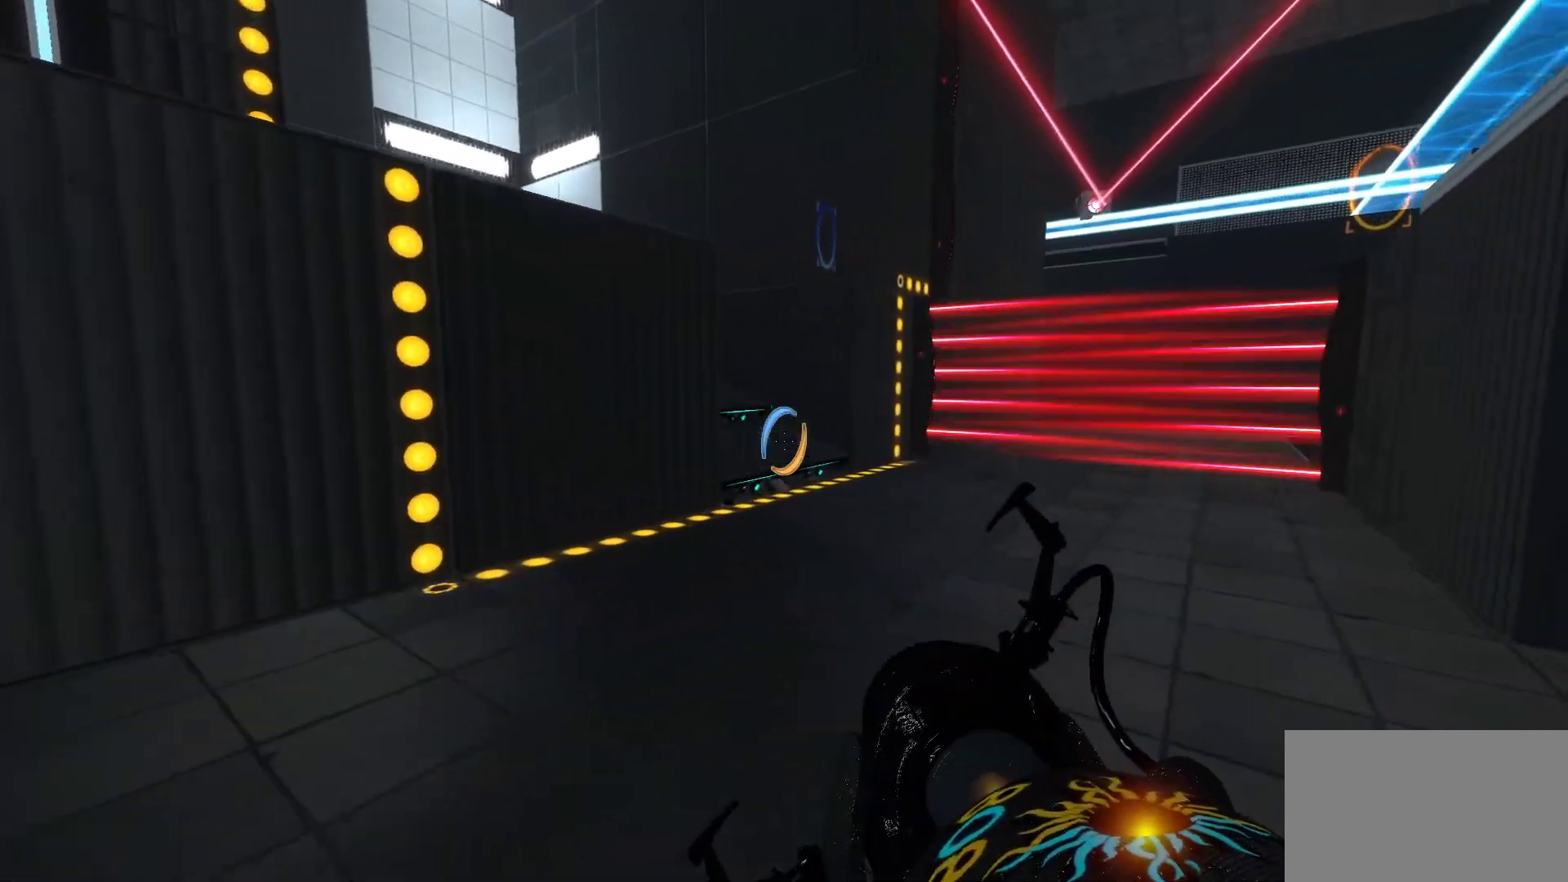
{"keys": ["w"], "mouse": [], "events": [[200, "d", "down"], [450, "d", "up"]]}
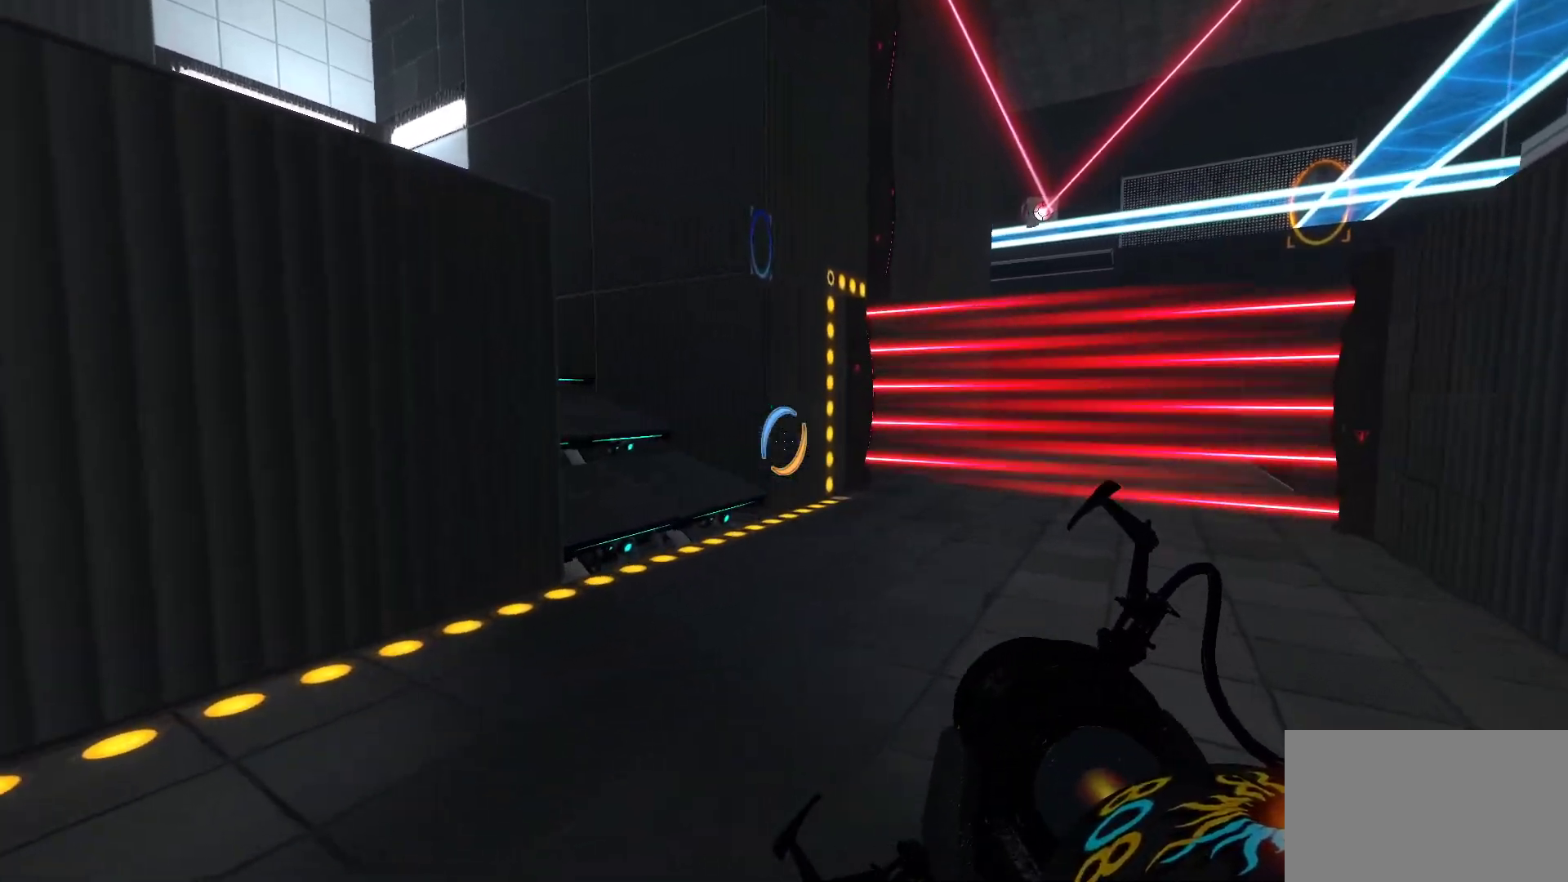
{"keys": ["d", "w"], "mouse": [], "events": [[317, "d", "down"]]}
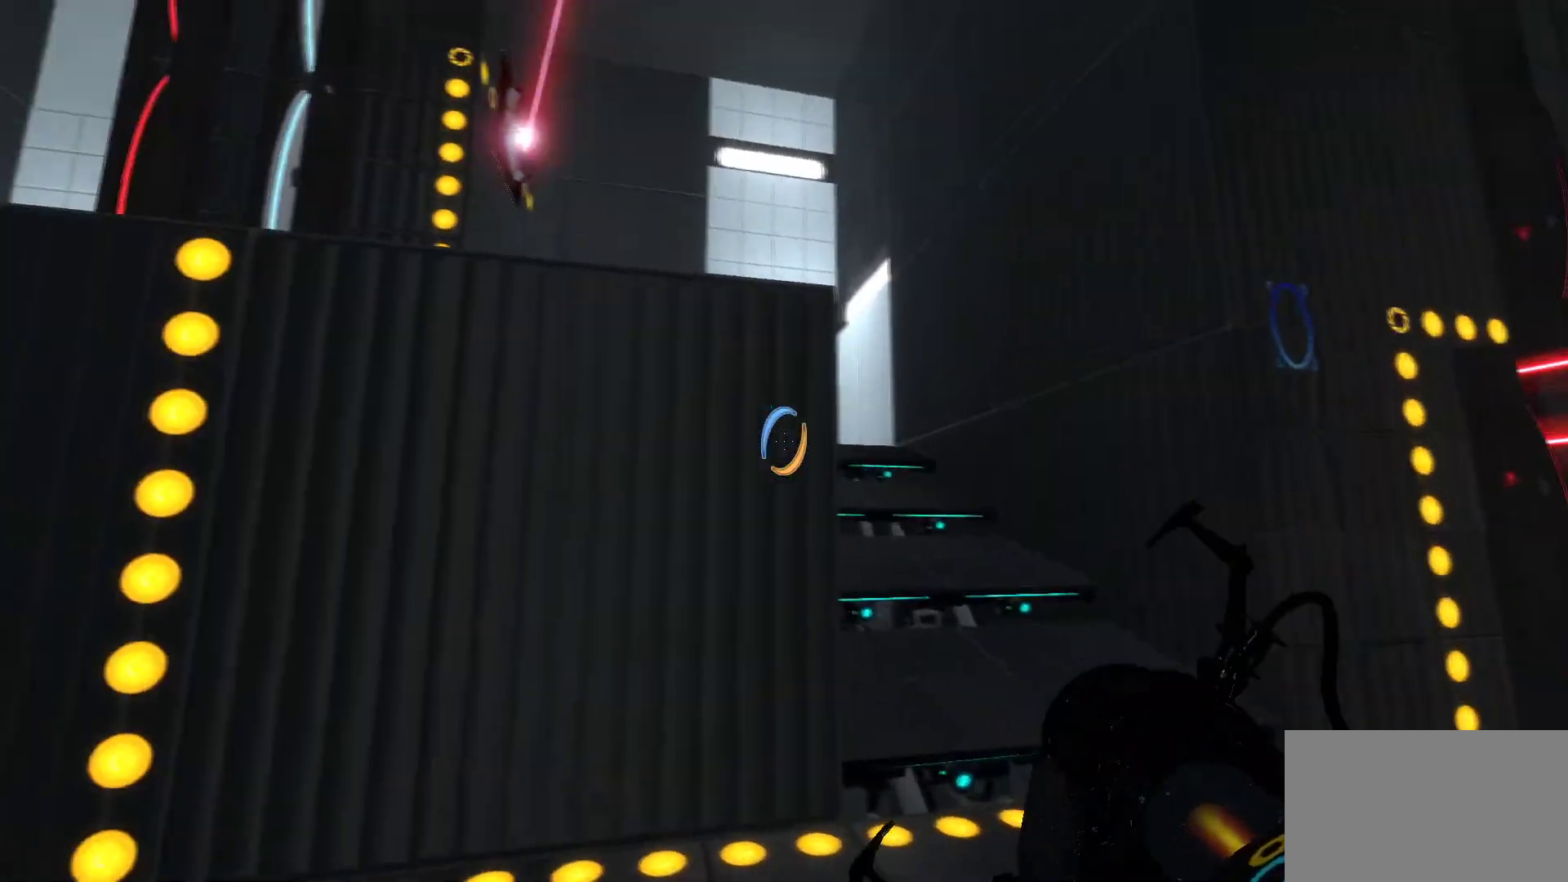
{"keys": ["d", "w"], "mouse": [], "events": []}
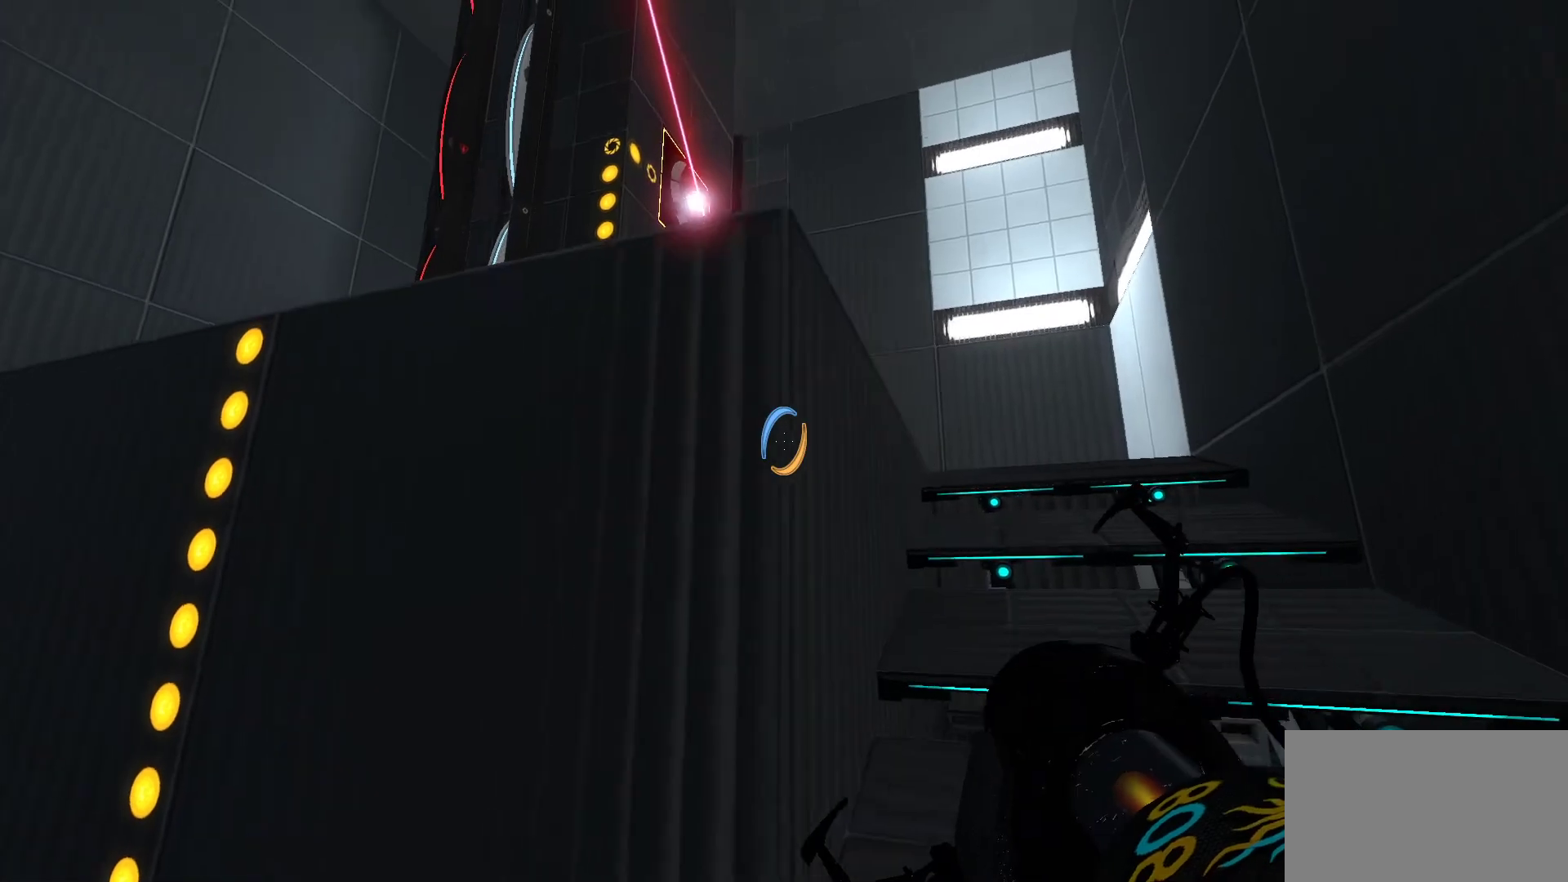
{"keys": ["d", "w"], "mouse": [], "events": []}
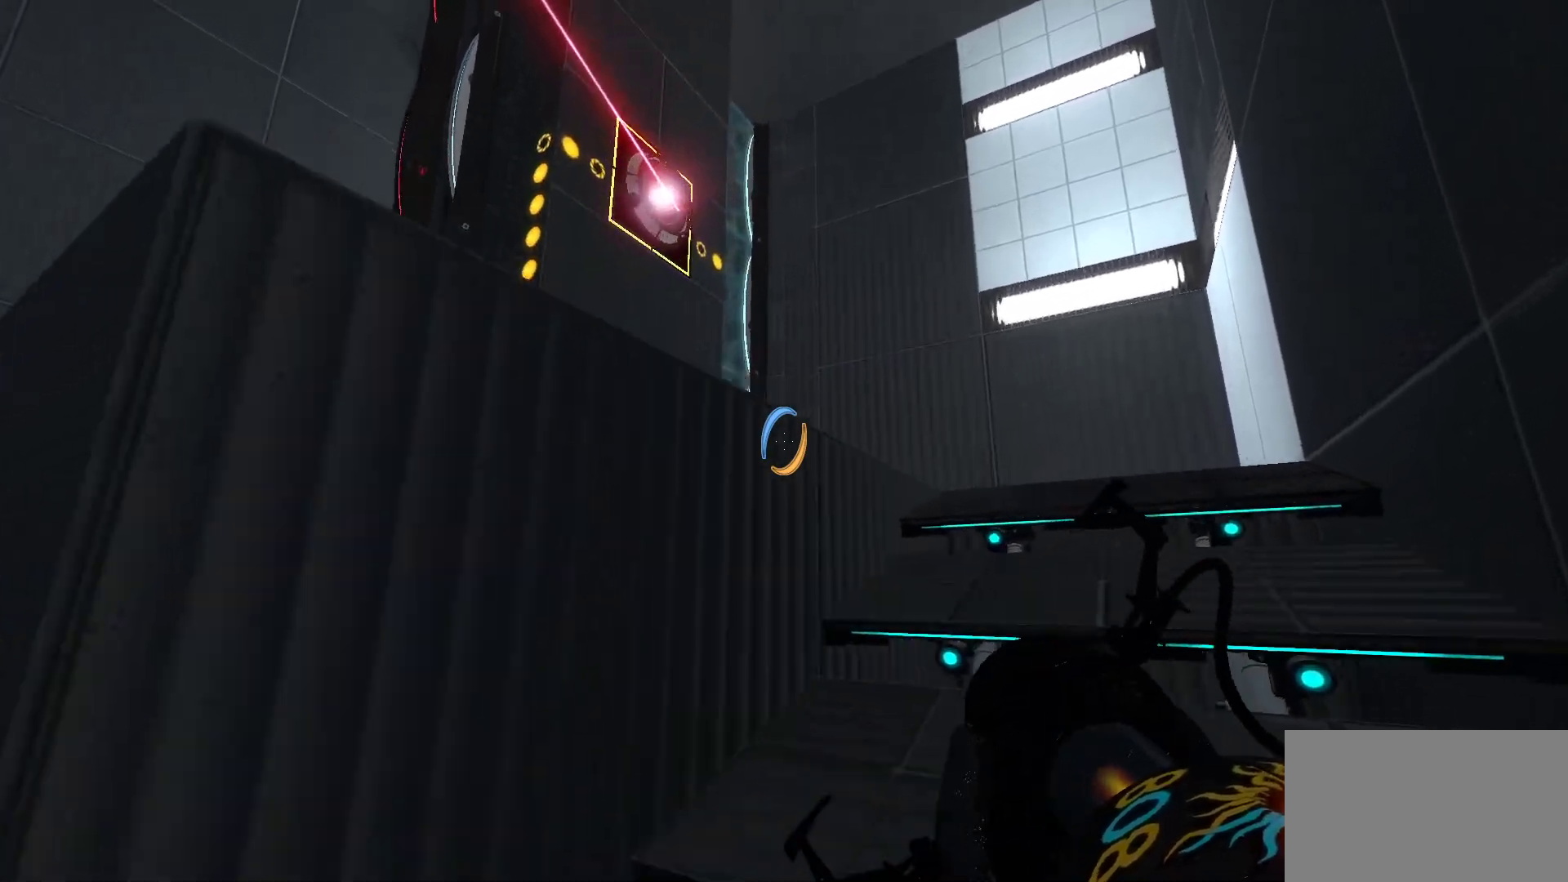
{"keys": ["d", "w"], "mouse": [], "events": []}
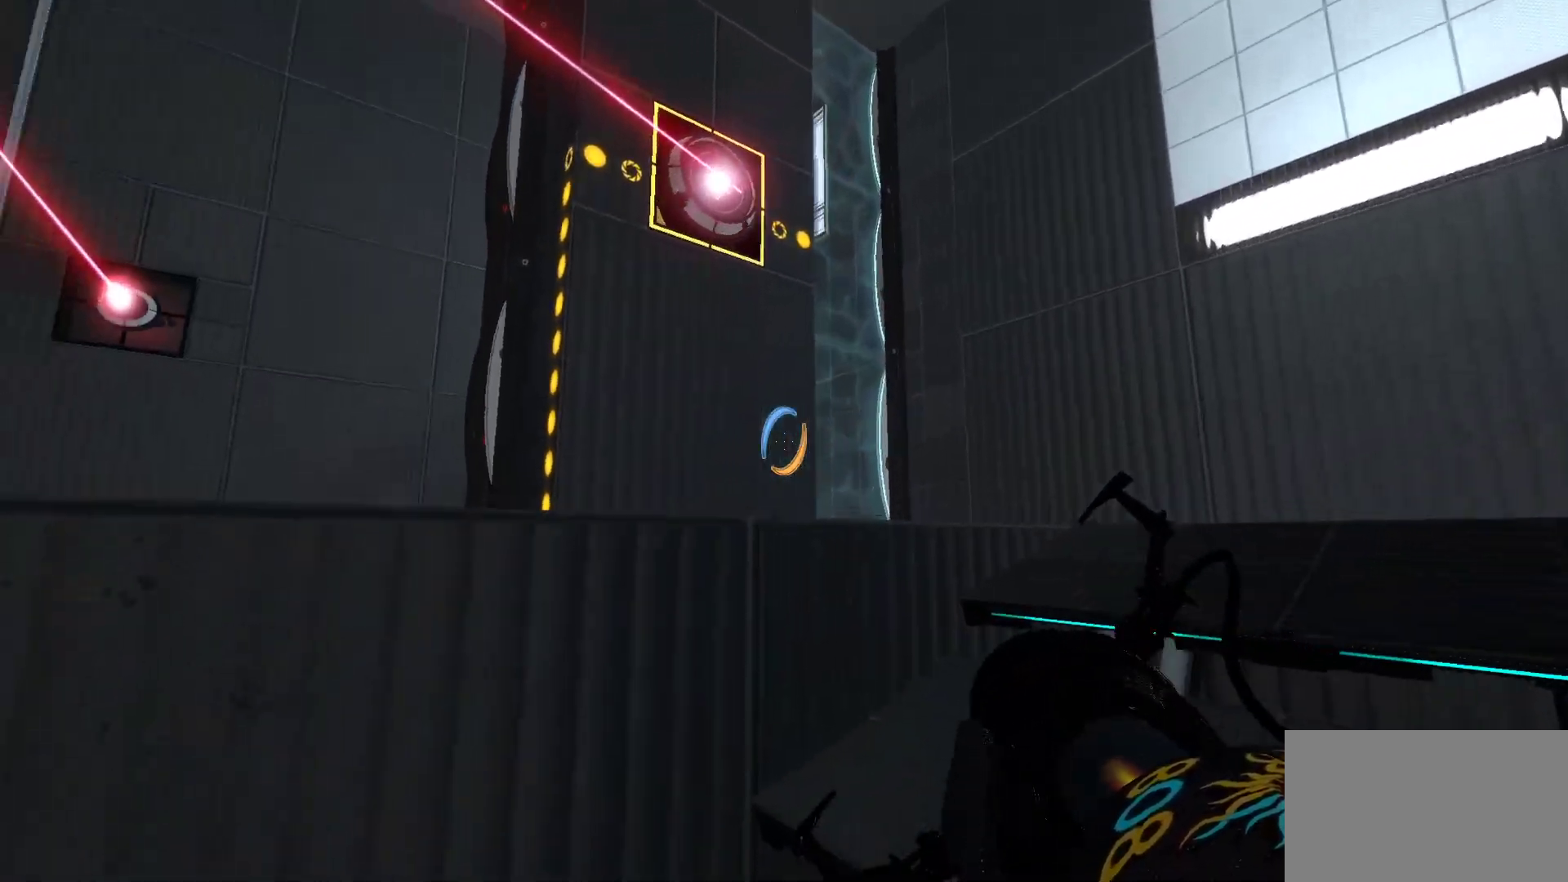
{"keys": ["d"], "mouse": [], "events": [[333, "w", "up"]]}
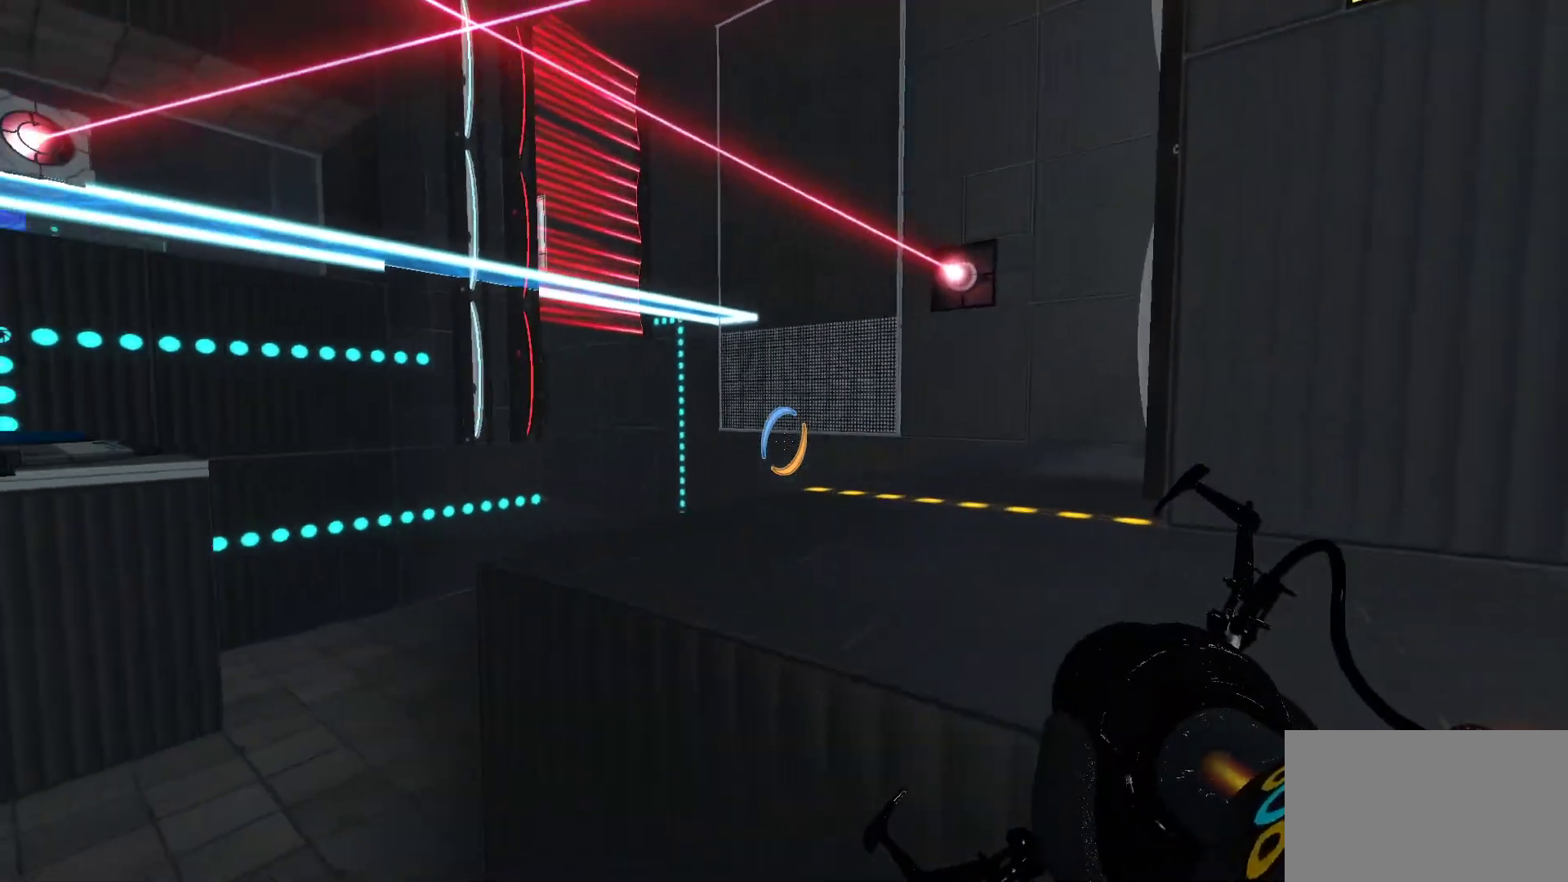
{"keys": ["d"], "mouse": [], "events": []}
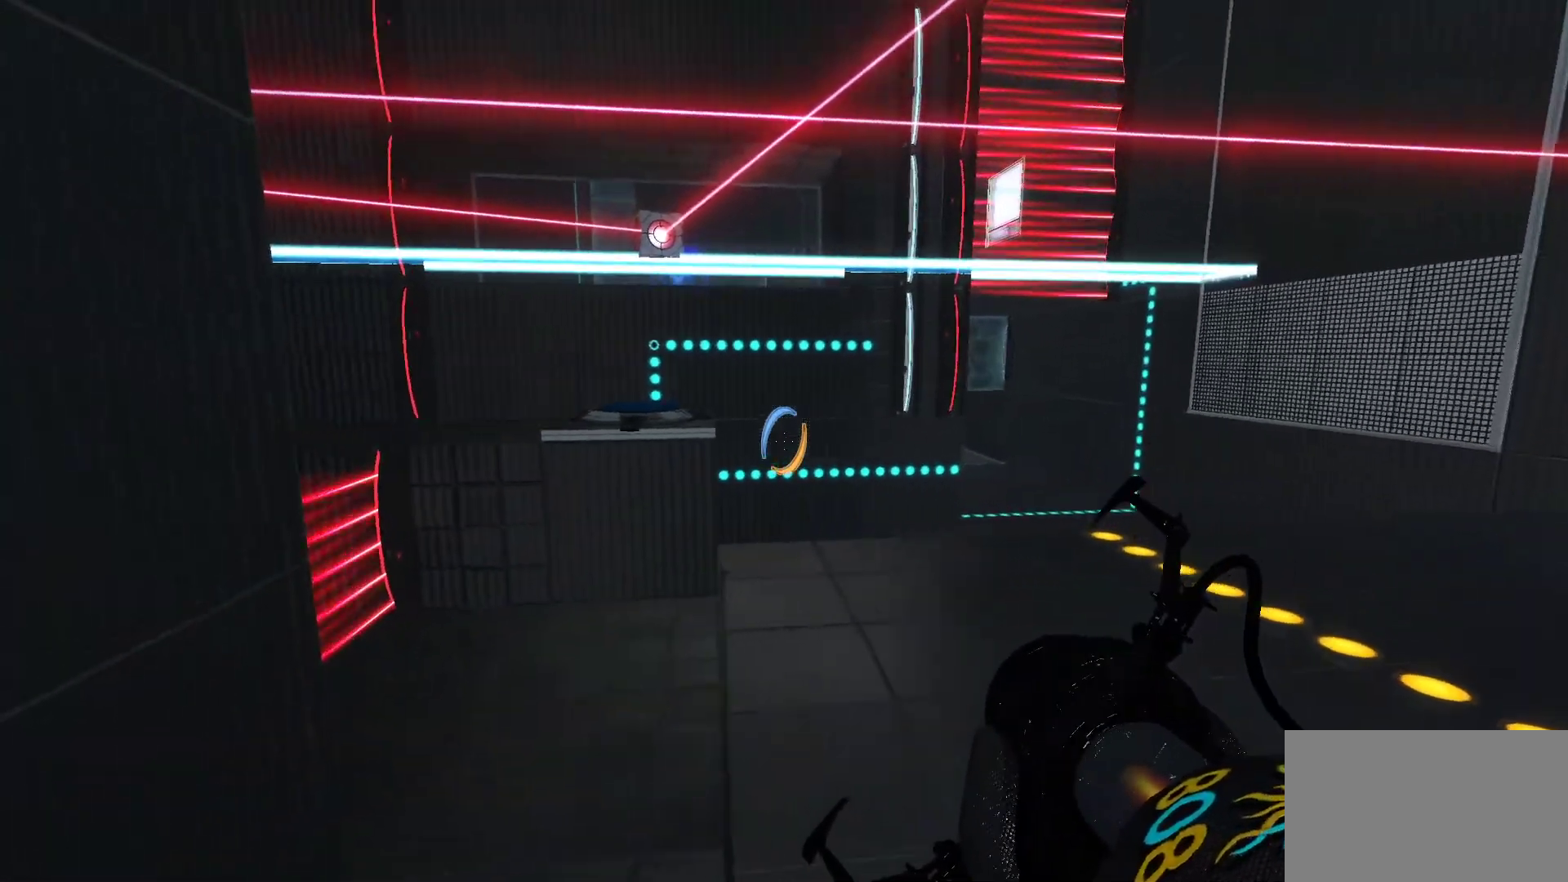
{"keys": [], "mouse": [], "events": [[183, "d", "up"]]}
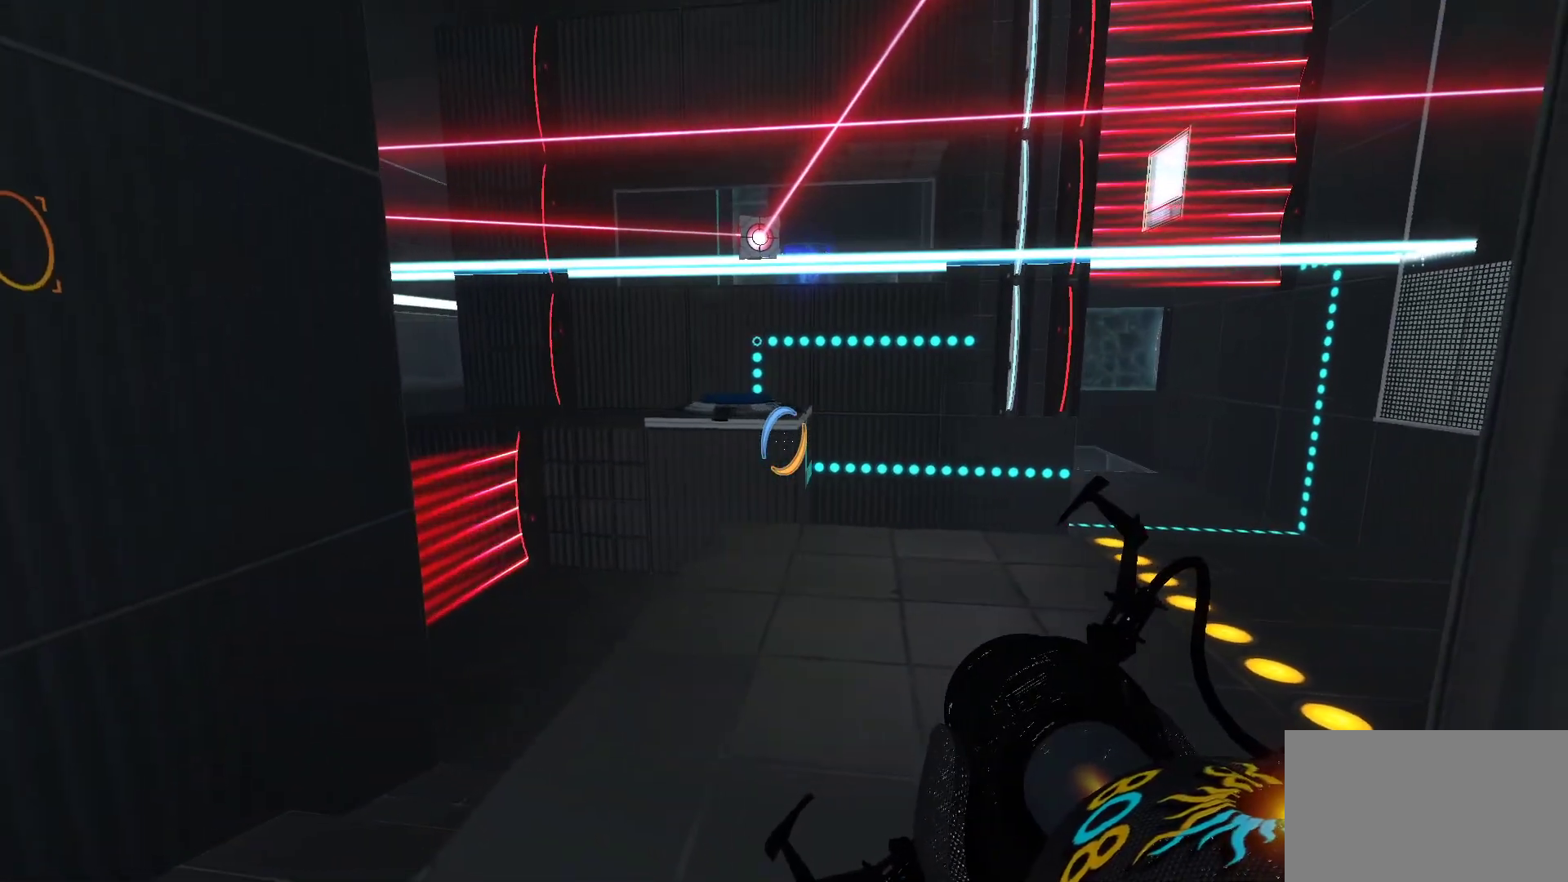
{"keys": ["w"], "mouse": [], "events": [[433, "w", "down"]]}
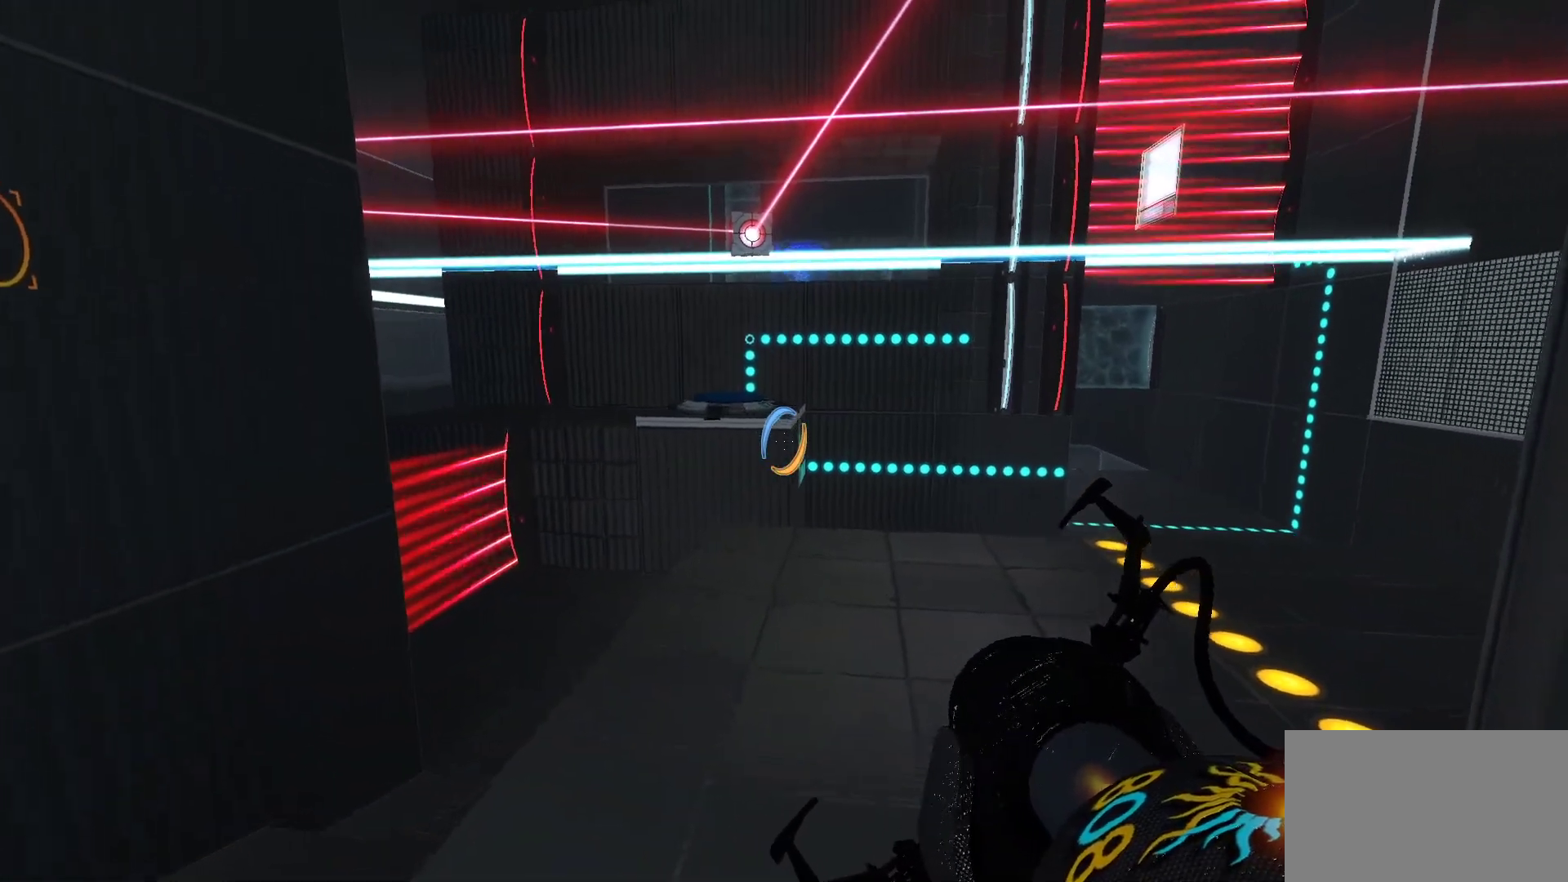
{"keys": ["w"], "mouse": [], "events": []}
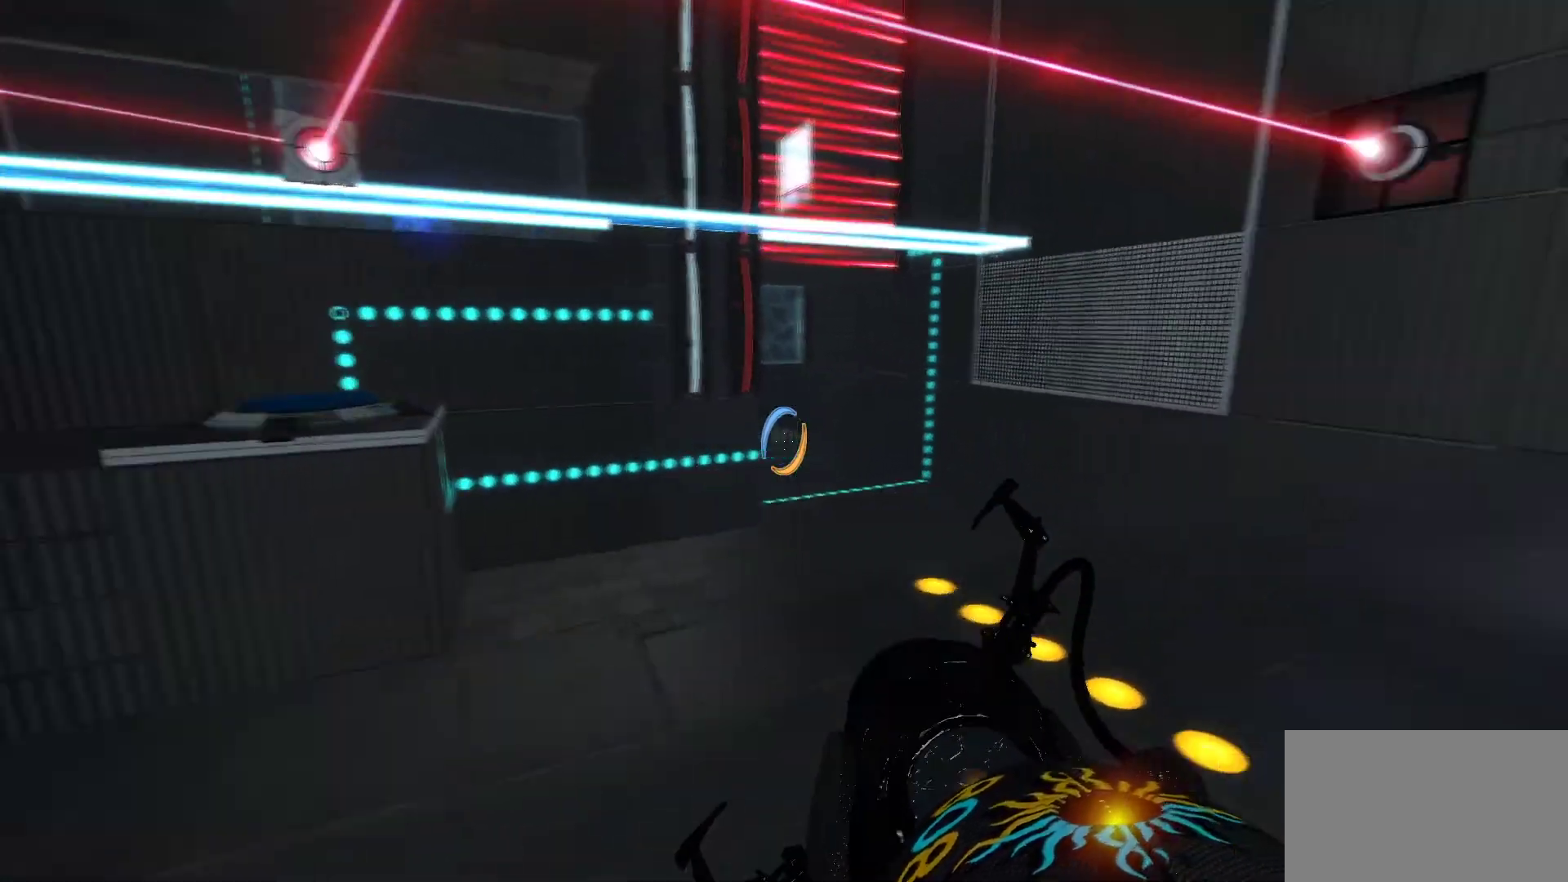
{"keys": [], "mouse": [], "events": [[500, "w", "up"]]}